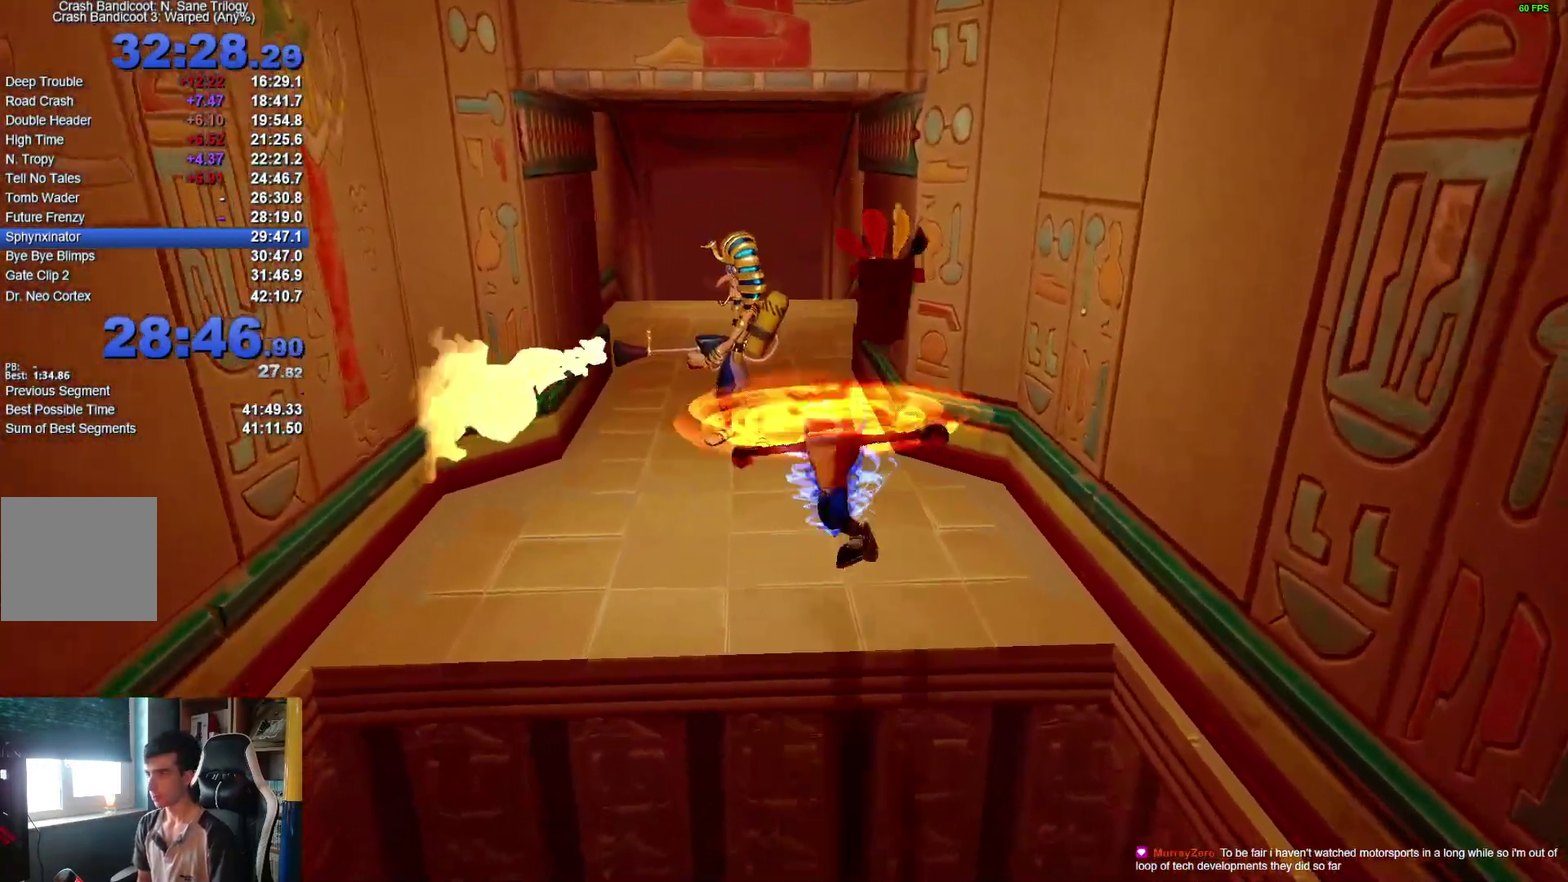
Gameplay with a controller (Xbox layout); each line is a JSON object with the inputs held at the frame after it. "events" lists button and stick changes between this image and that frame as [ms after this image, input, new state], when the widget could be followed in between. This document gives stick clicks only as held states, not as events. Not read: R1.
{"buttons": [], "left_stick": "up", "right_stick": "center", "events": [[33, "X", "up"], [283, "X", "down"], [433, "X", "up"]]}
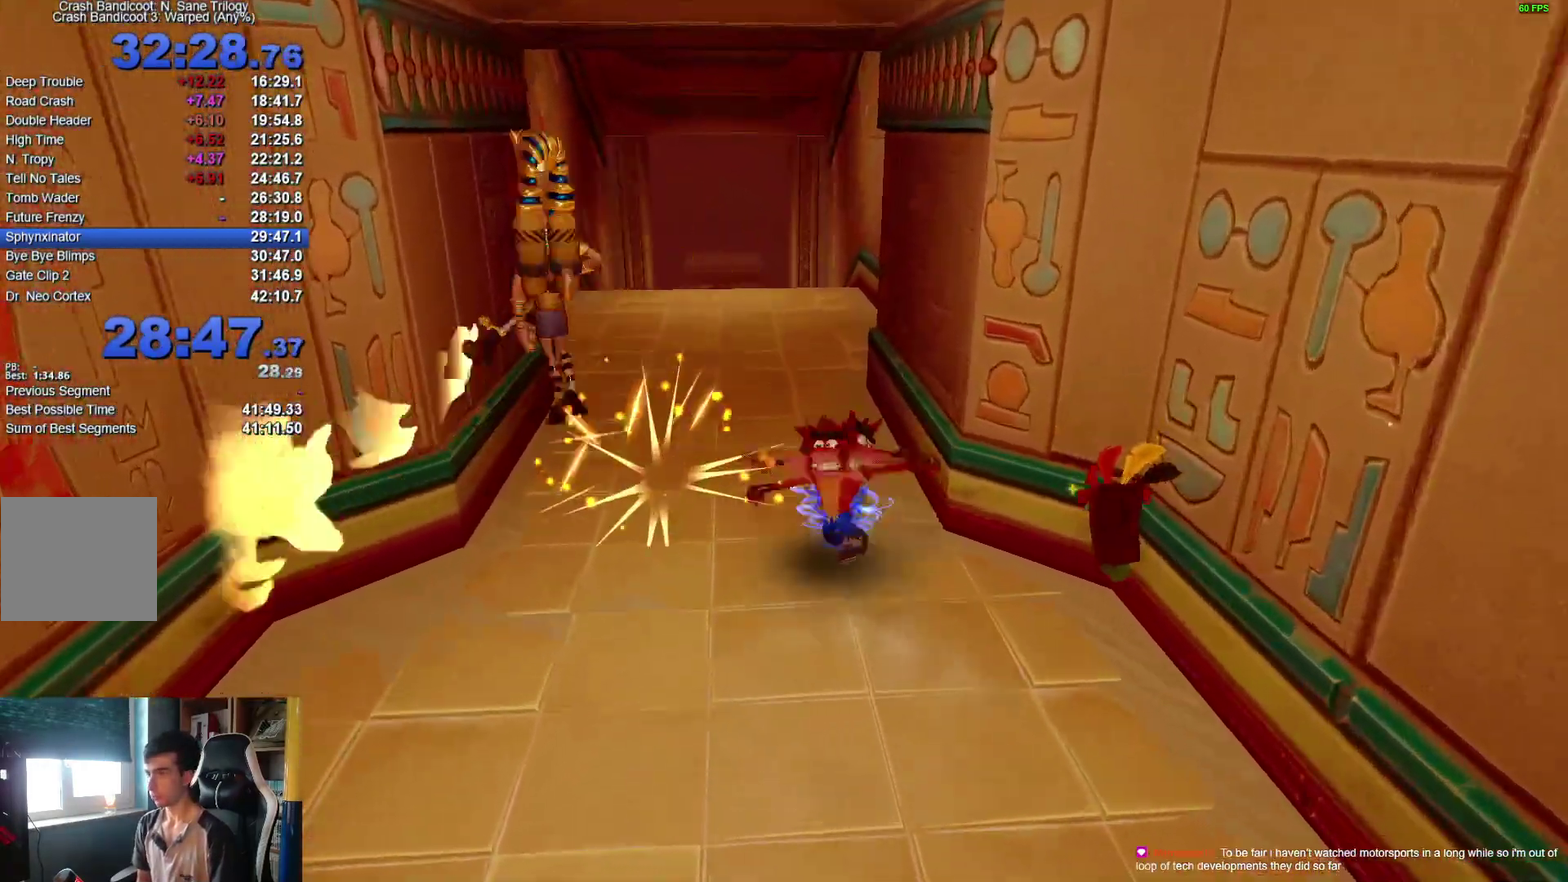
{"buttons": ["X"], "left_stick": "up", "right_stick": "center", "events": [[33, "X", "down"], [133, "X", "up"], [150, "left_stick", "up-left"], [233, "X", "down"], [300, "left_stick", "up"], [333, "X", "up"], [450, "X", "down"]]}
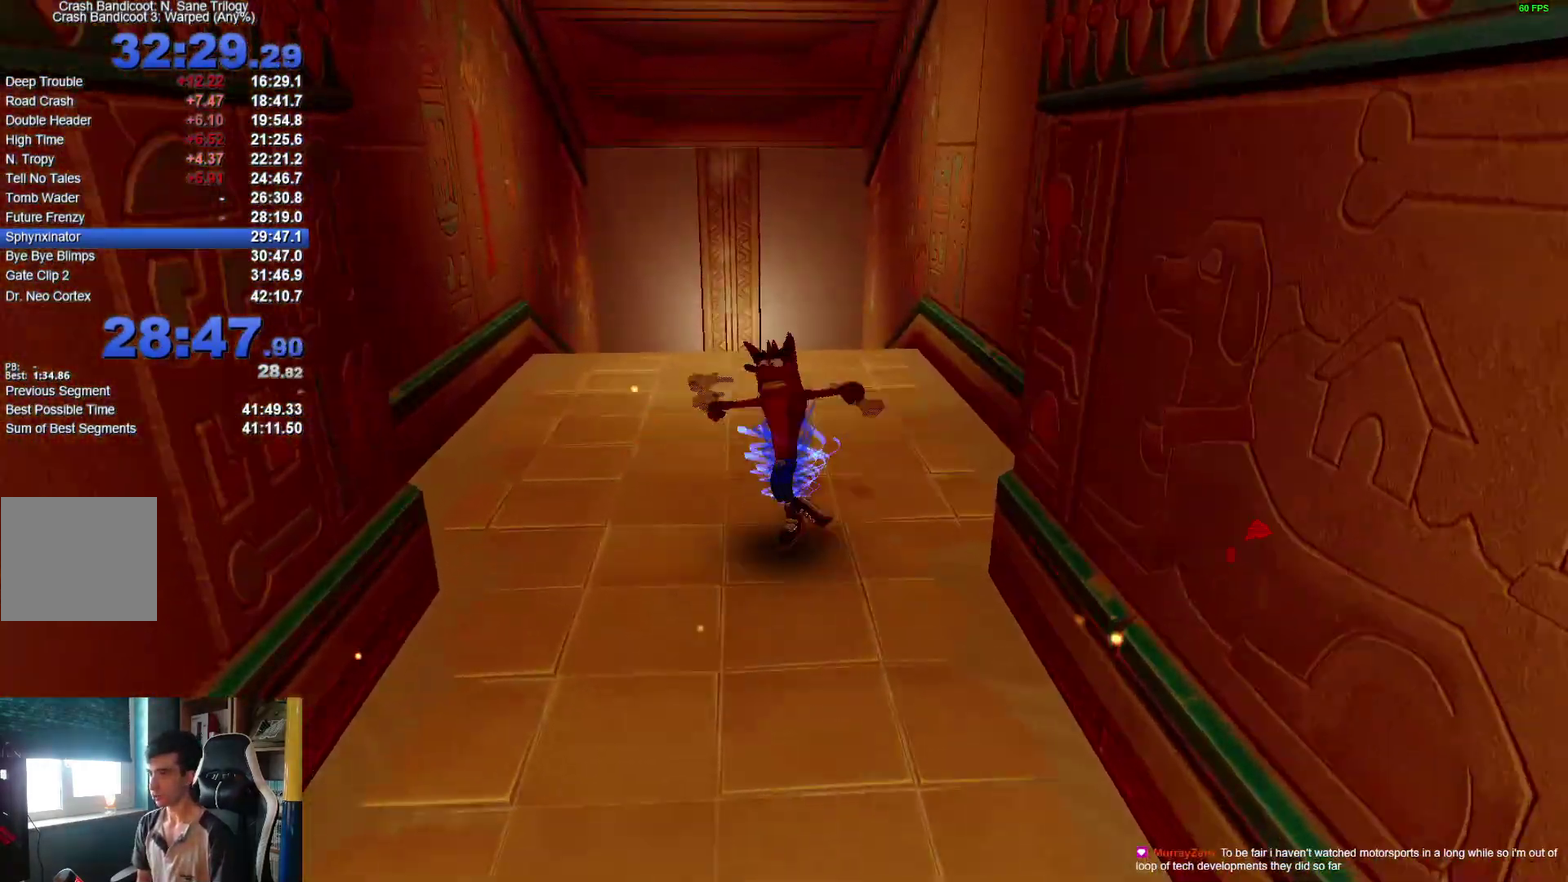
{"buttons": [], "left_stick": "up", "right_stick": "center", "events": [[67, "X", "up"], [133, "X", "down"], [250, "X", "up"], [333, "X", "down"], [333, "left_stick", "up-left"], [433, "X", "up"], [450, "left_stick", "up"]]}
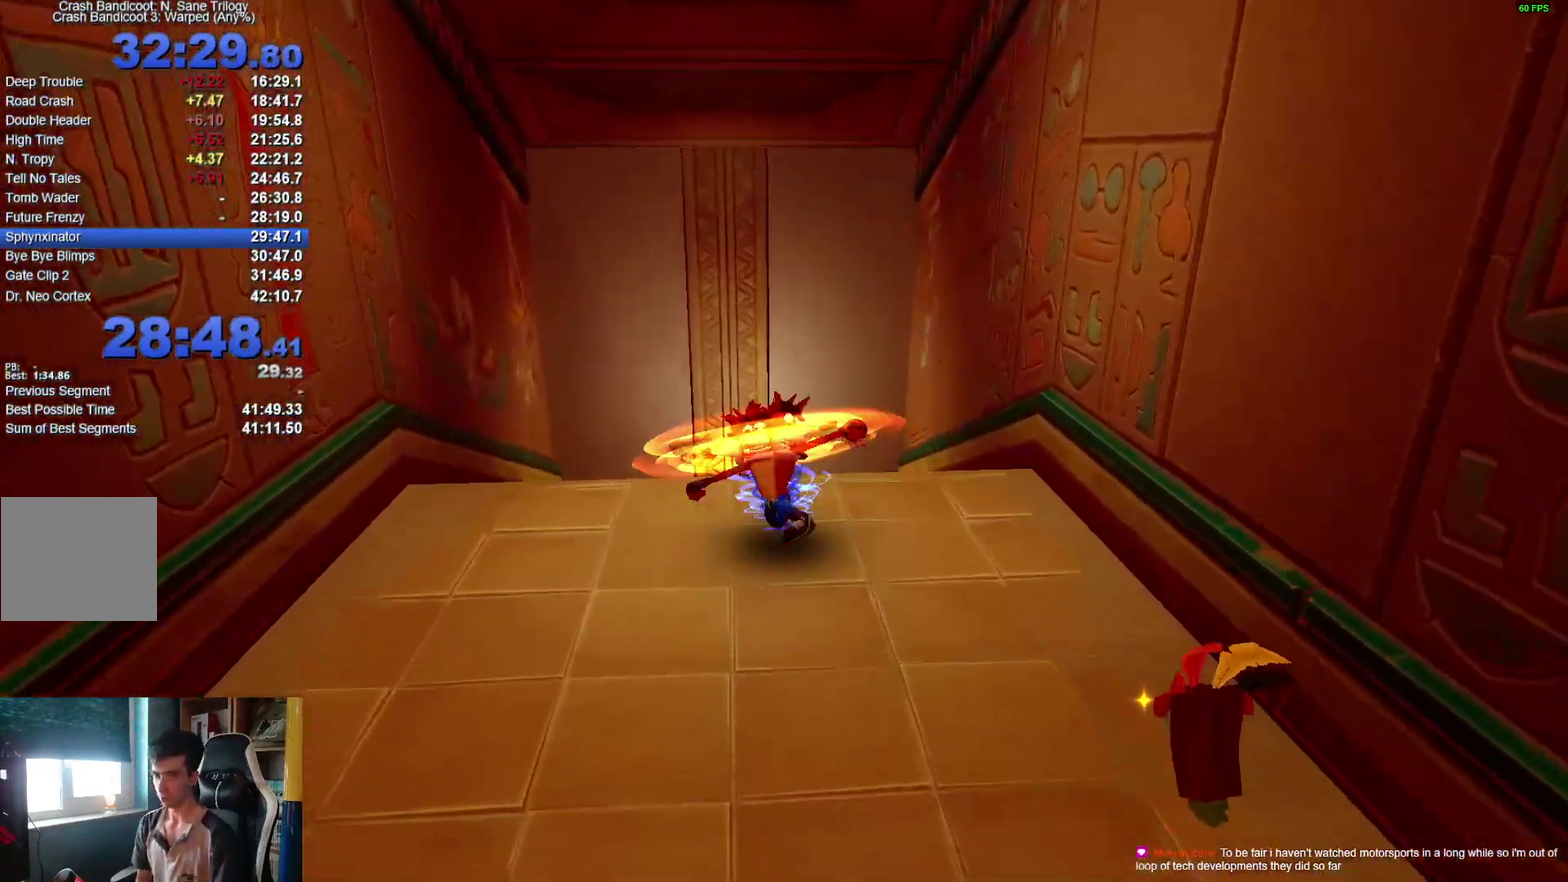
{"buttons": [], "left_stick": "up", "right_stick": "center", "events": [[283, "left_stick", "up-left"], [350, "left_stick", "up"]]}
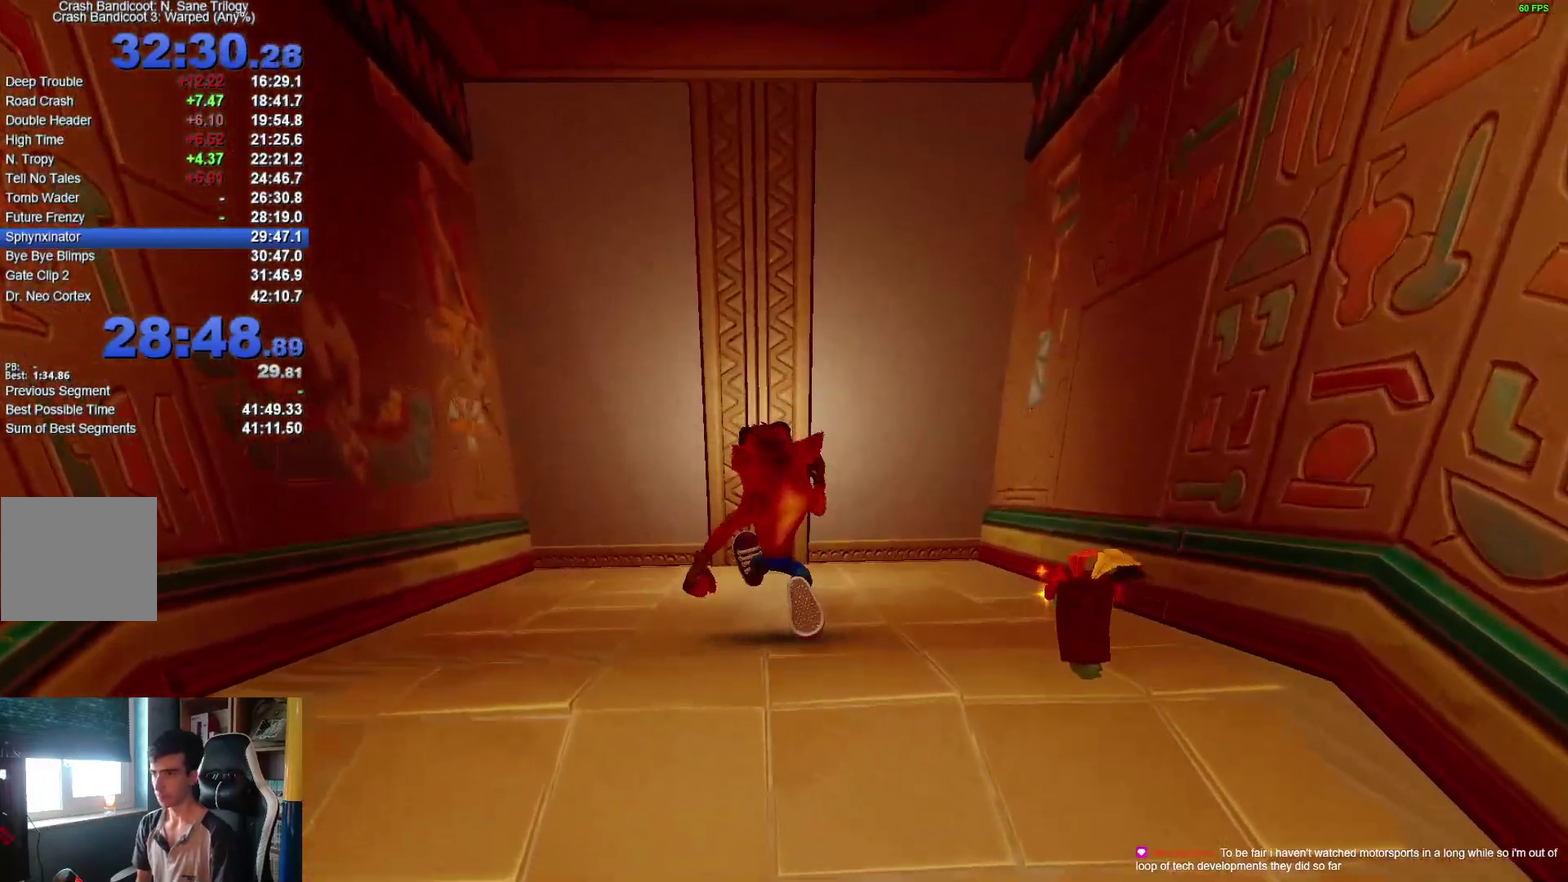
{"buttons": [], "left_stick": "up", "right_stick": "center", "events": [[233, "X", "down"], [283, "left_stick", "up-left"], [350, "X", "up"], [400, "left_stick", "up"]]}
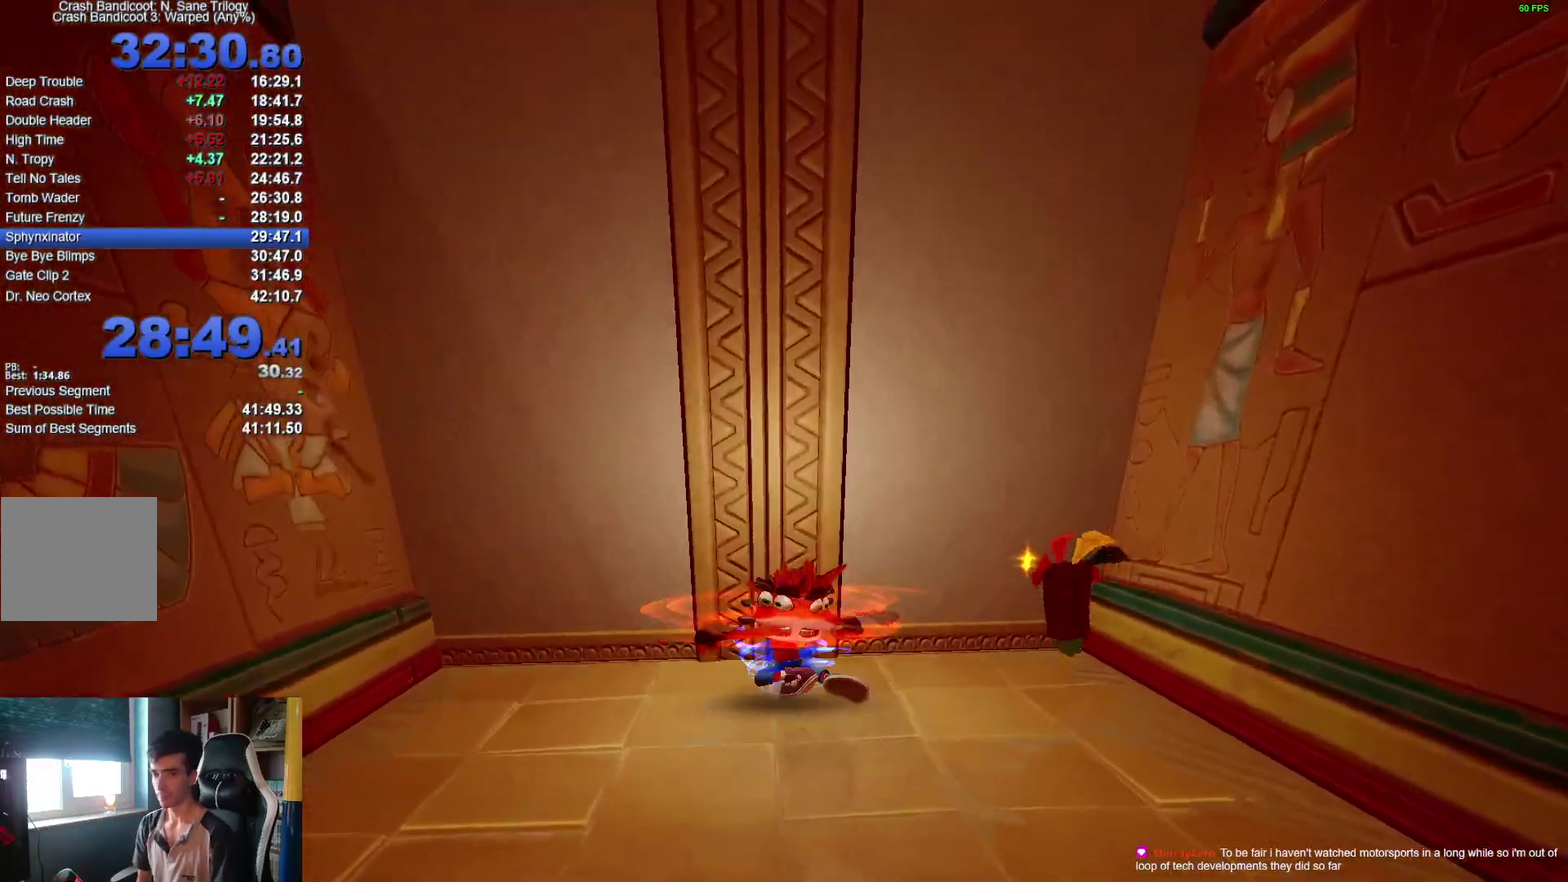
{"buttons": [], "left_stick": "up", "right_stick": "center", "events": []}
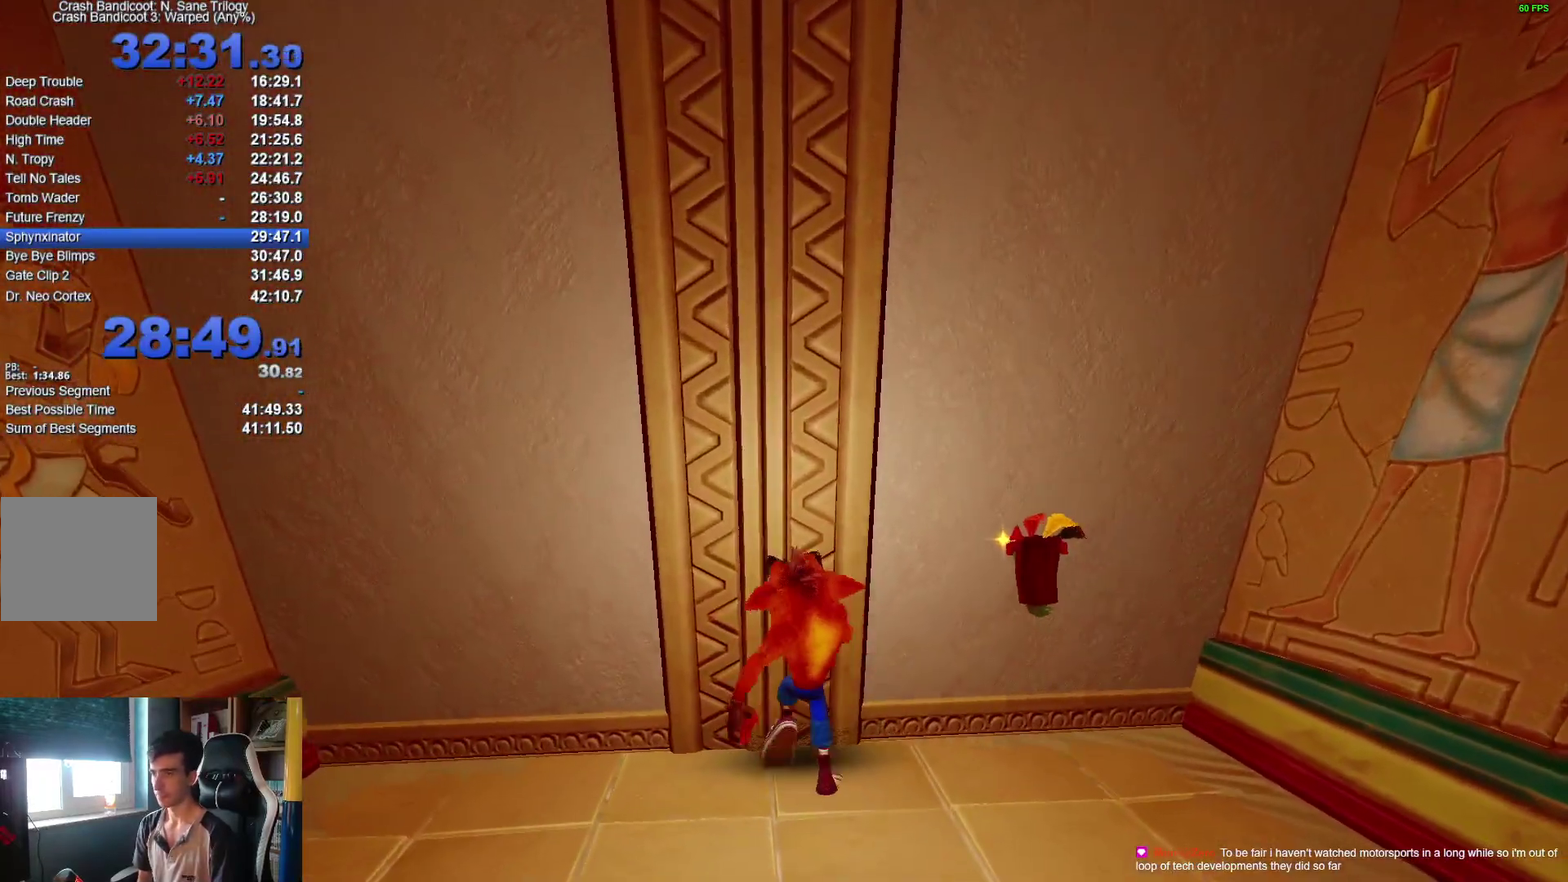
{"buttons": [], "left_stick": "up", "right_stick": "center", "events": [[83, "left_stick", "up-left"], [200, "left_stick", "up"], [283, "left_stick", "up-right"], [400, "left_stick", "up"]]}
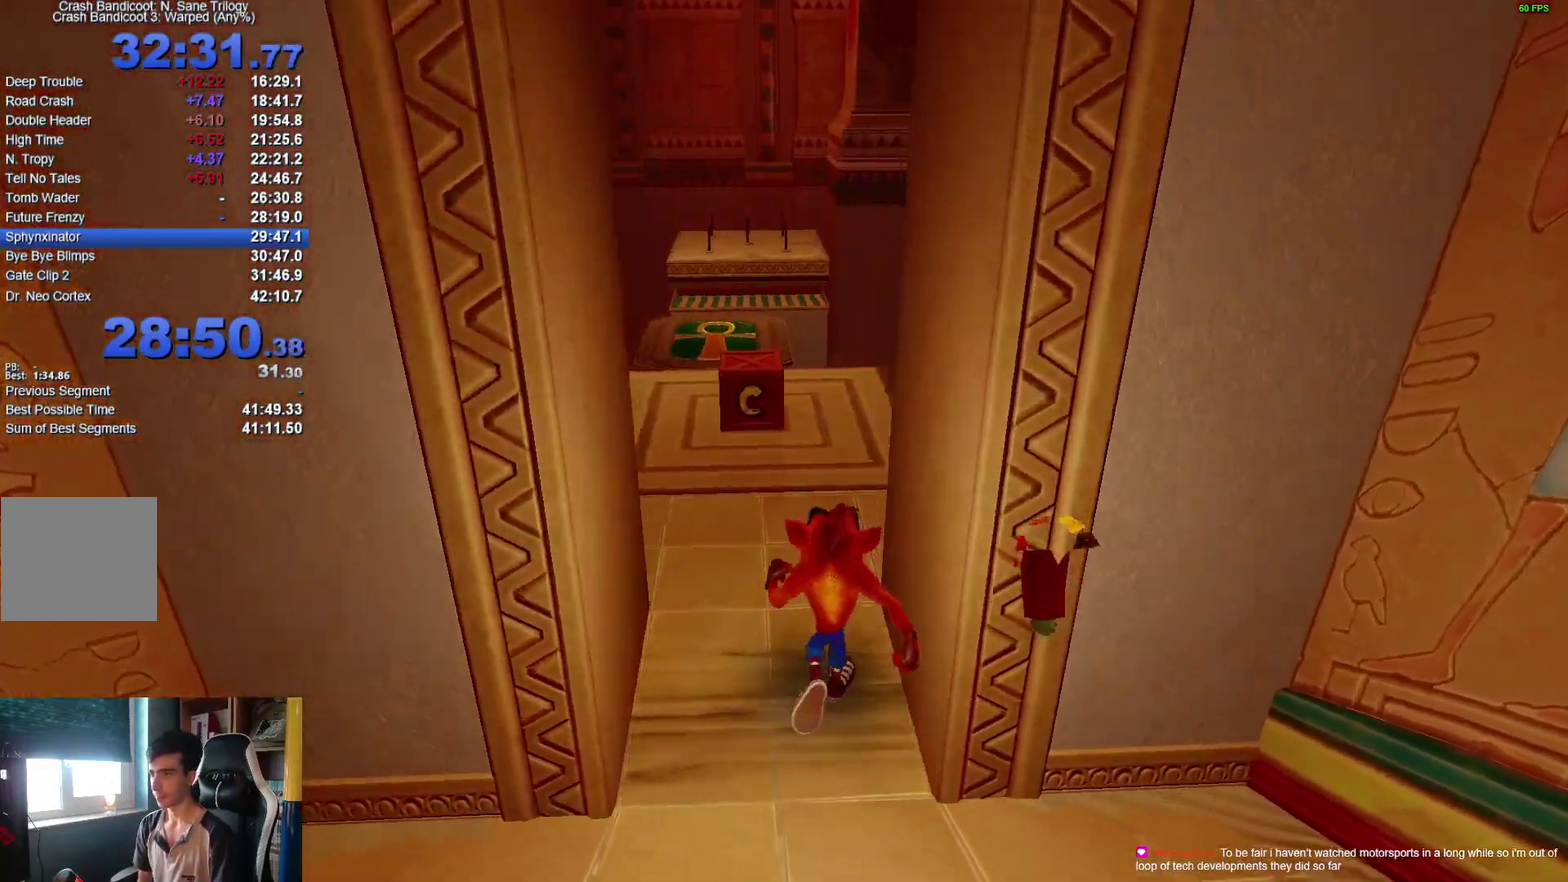
{"buttons": ["X"], "left_stick": "up", "right_stick": "center", "events": [[400, "X", "down"]]}
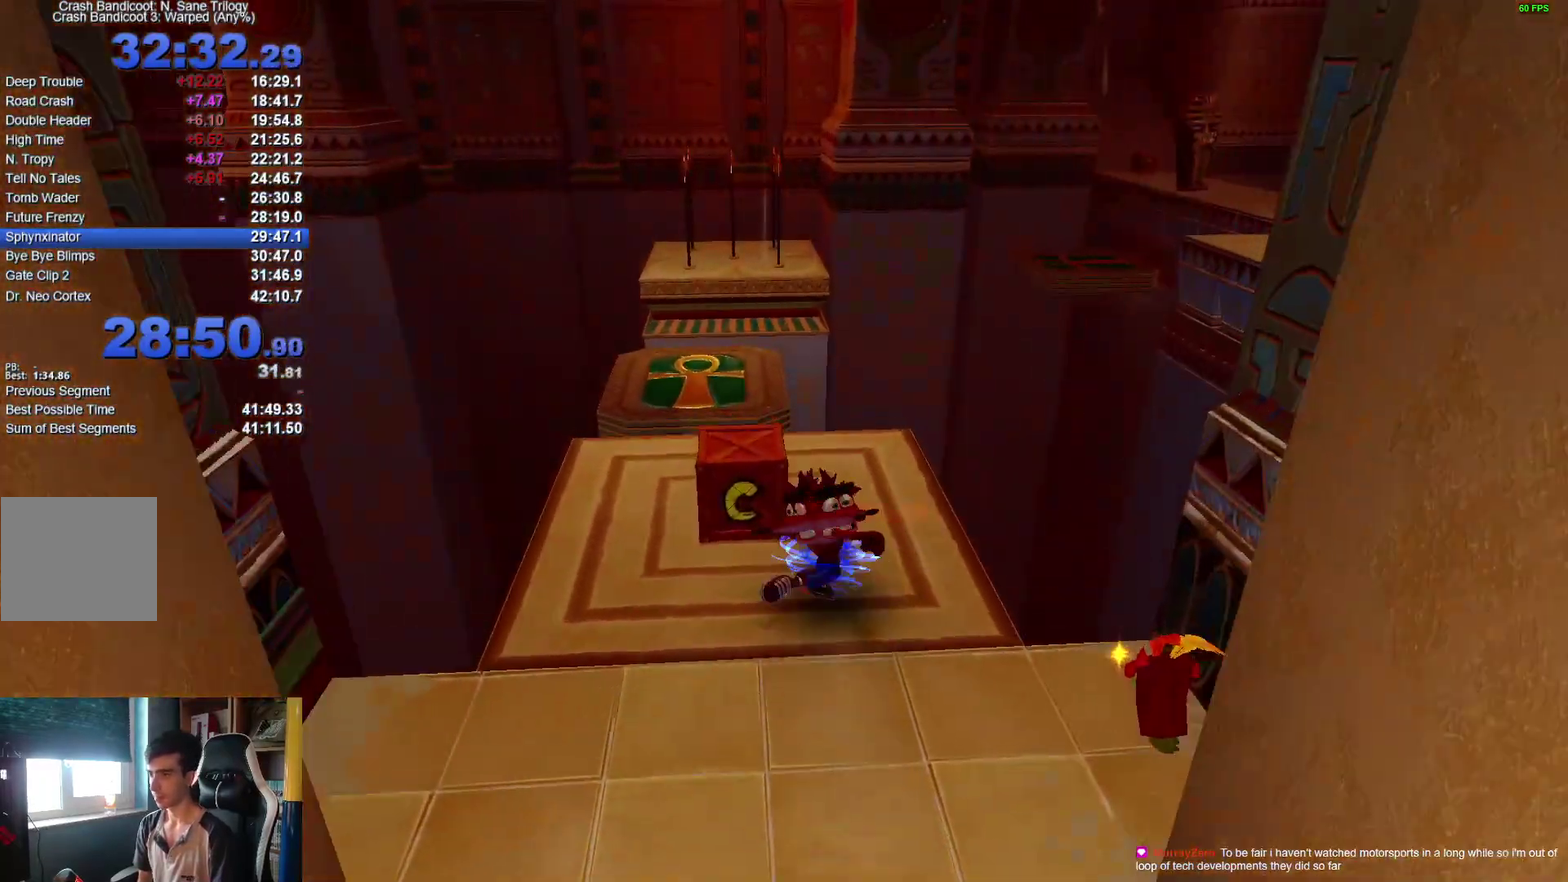
{"buttons": [], "left_stick": "up-right", "right_stick": "center", "events": [[100, "X", "up"], [117, "left_stick", "up-right"]]}
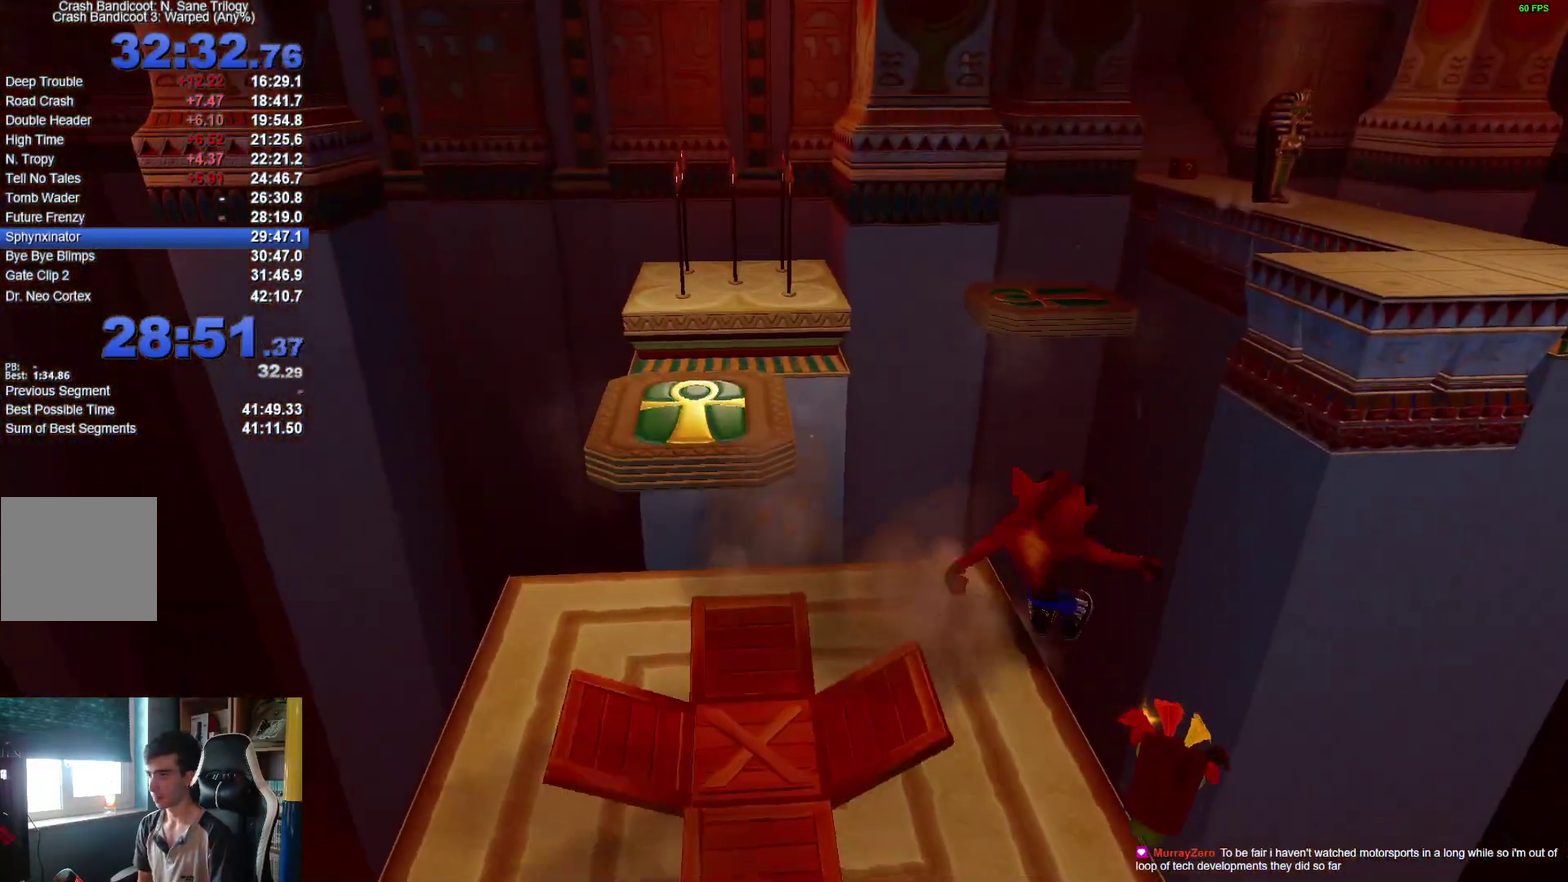
{"buttons": [], "left_stick": "up-right", "right_stick": "center", "events": [[83, "A", "down"], [117, "X", "down"], [267, "A", "up"], [283, "X", "up"], [350, "X", "down"], [450, "X", "up"]]}
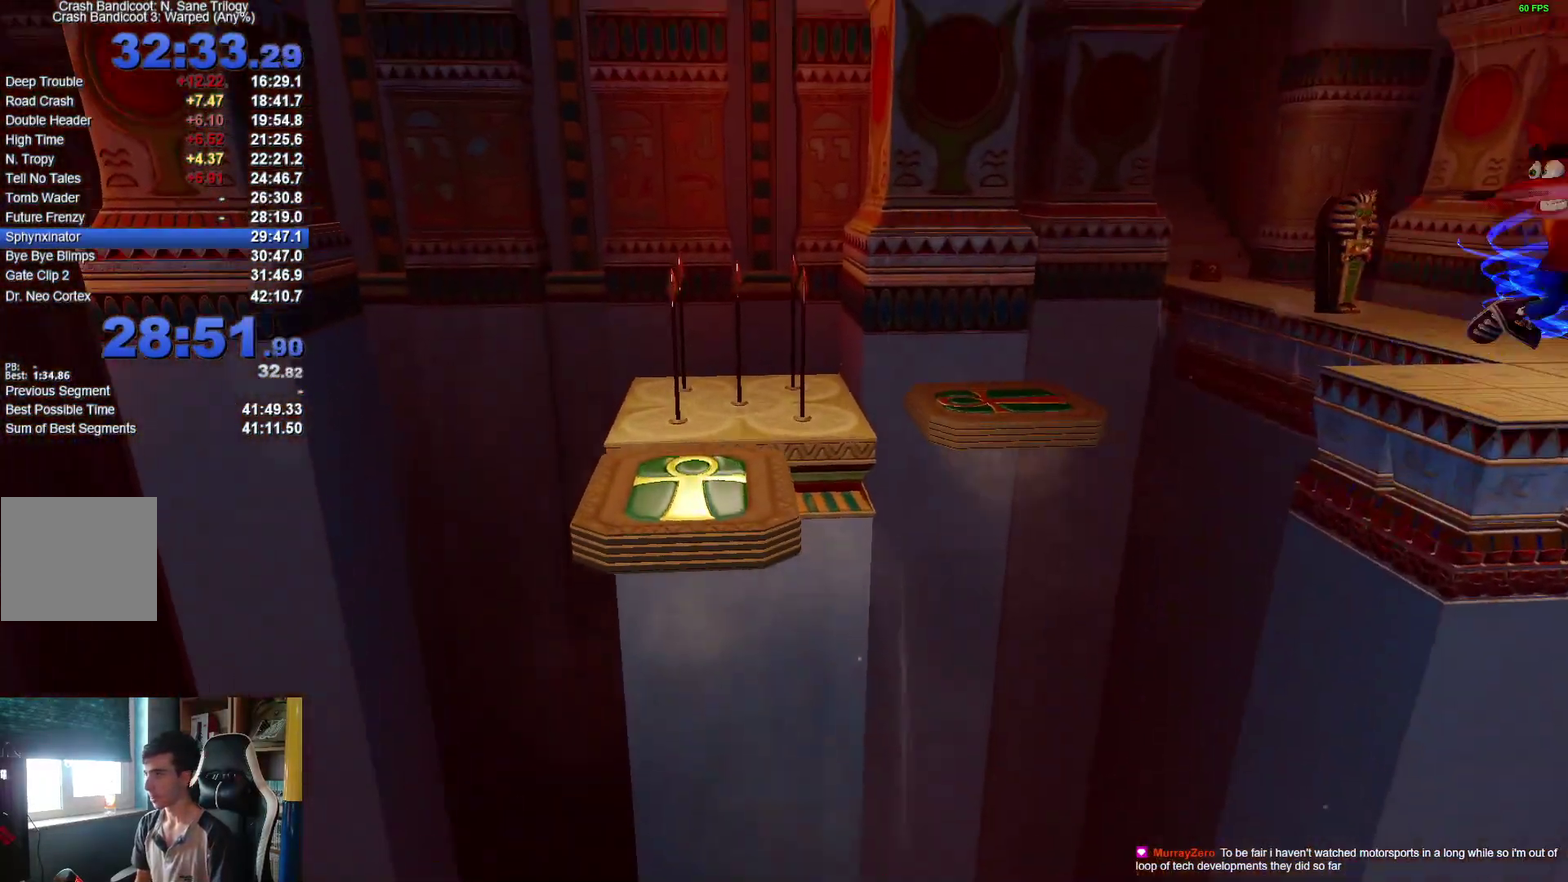
{"buttons": [], "left_stick": "up-right", "right_stick": "center", "events": [[33, "X", "down"], [133, "X", "up"], [200, "X", "down"], [300, "X", "up"], [383, "X", "down"], [483, "X", "up"]]}
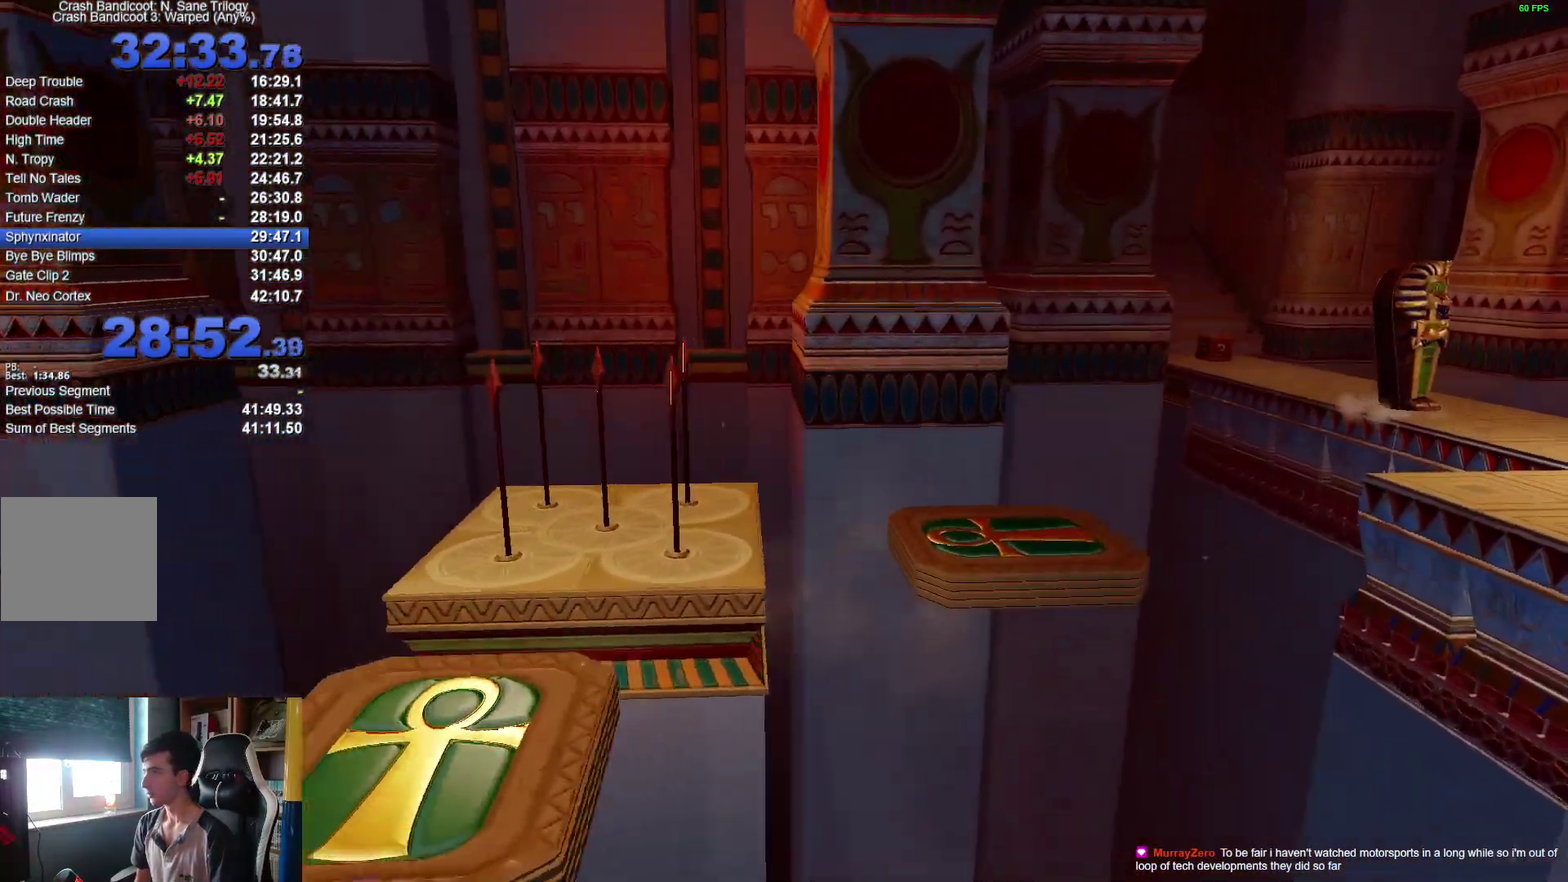
{"buttons": ["X"], "left_stick": "up-right", "right_stick": "center", "events": [[50, "X", "down"], [167, "X", "up"], [250, "X", "down"], [350, "X", "up"], [433, "X", "down"]]}
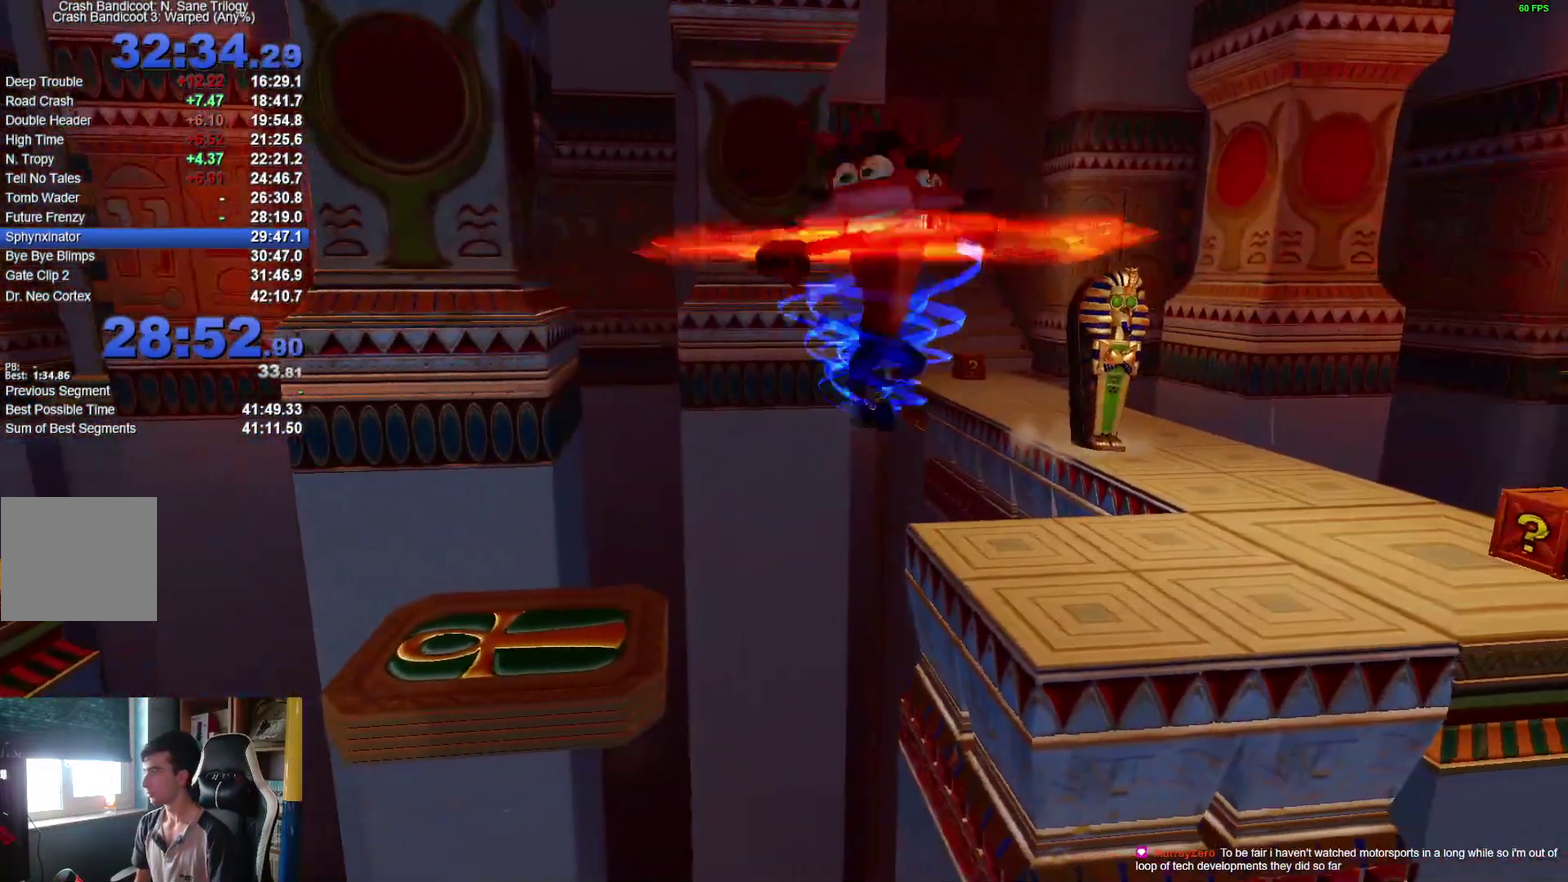
{"buttons": [], "left_stick": "up-right", "right_stick": "center", "events": [[33, "X", "up"], [150, "X", "down"], [217, "X", "up"], [300, "X", "down"], [400, "X", "up"]]}
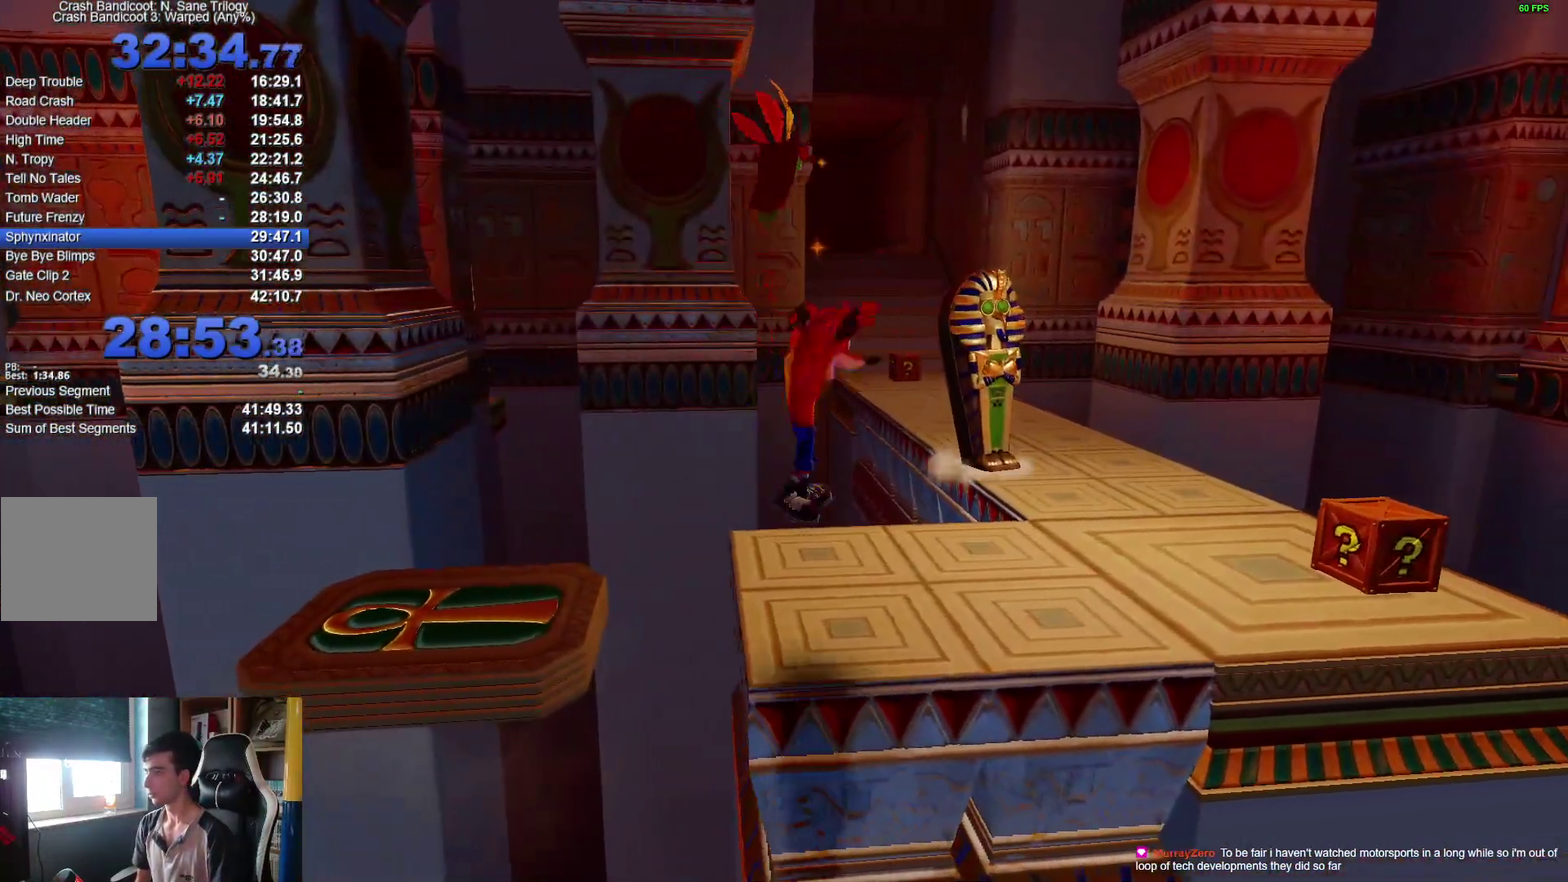
{"buttons": ["A"], "left_stick": "up-right", "right_stick": "center", "events": [[400, "X", "down"], [433, "A", "down"], [500, "X", "up"]]}
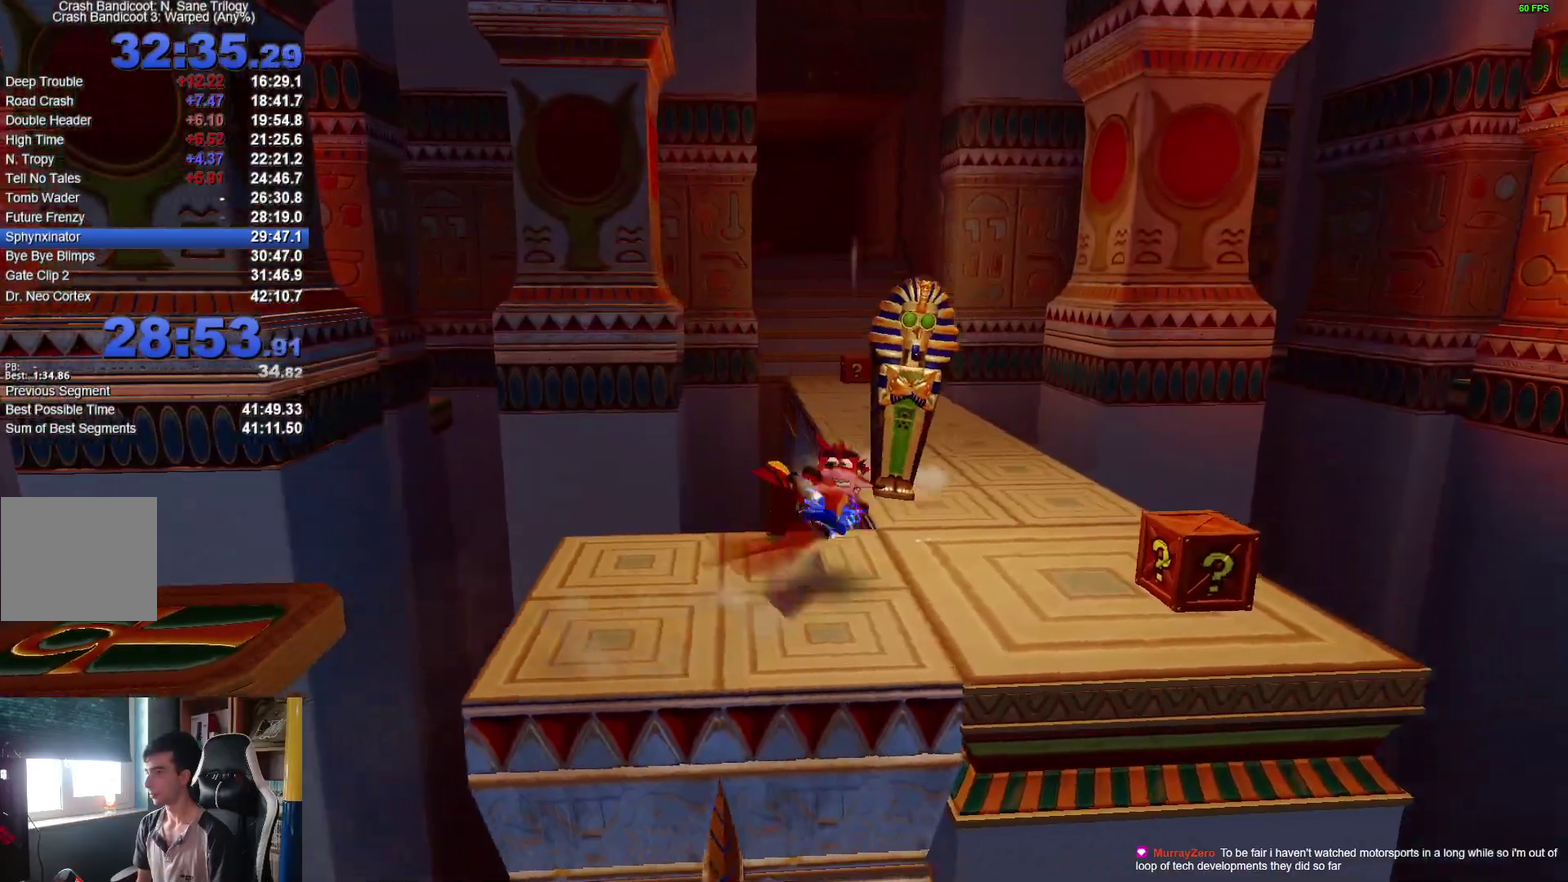
{"buttons": [], "left_stick": "up-right", "right_stick": "center", "events": [[17, "A", "up"], [100, "X", "down"], [183, "X", "up"]]}
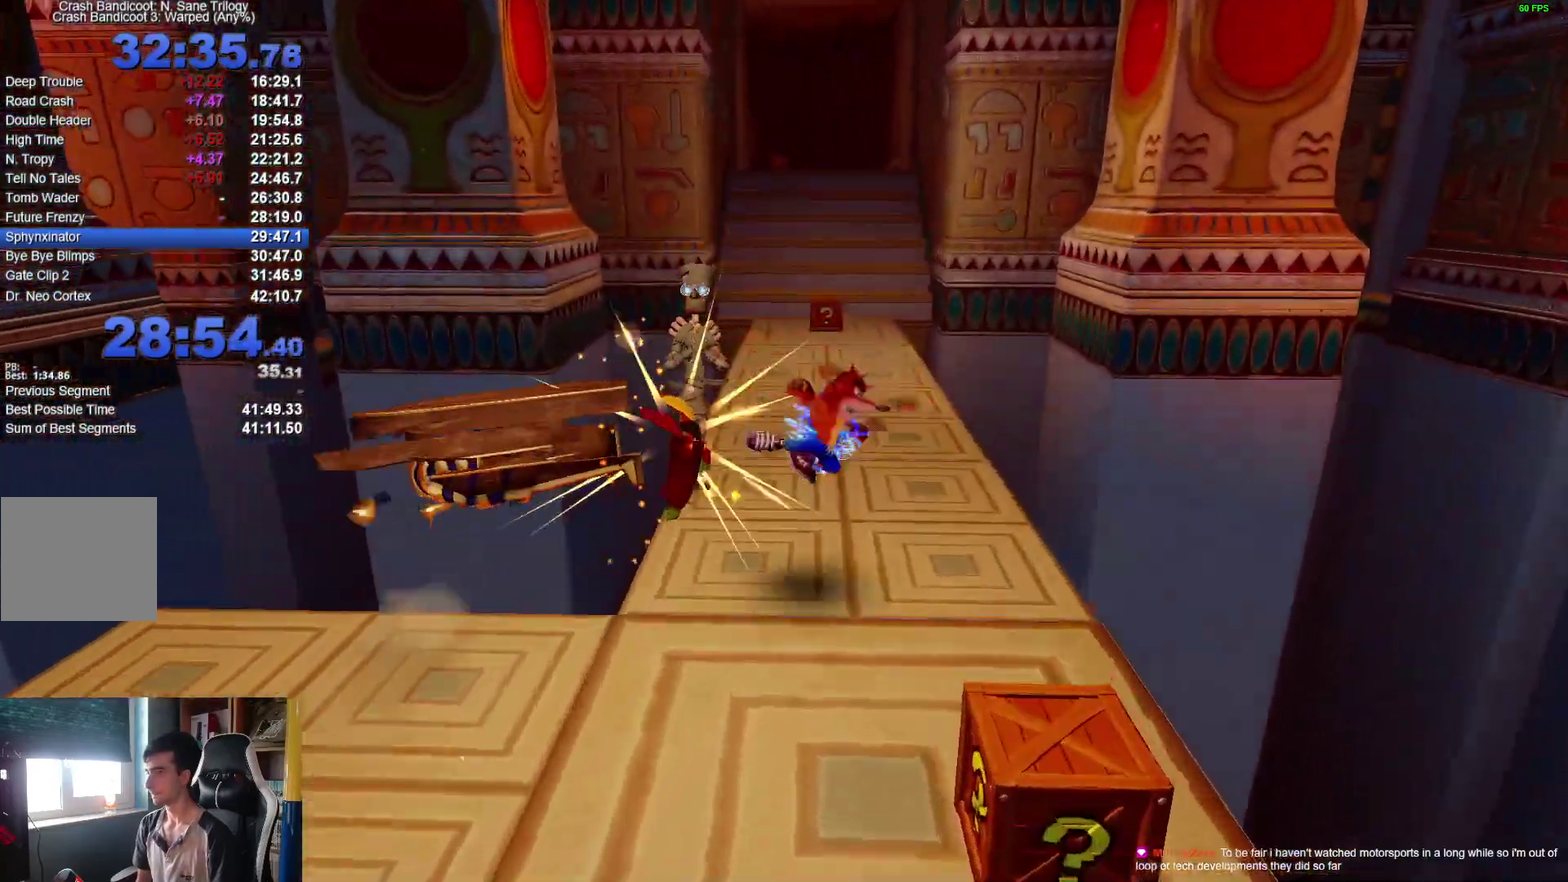
{"buttons": [], "left_stick": "up", "right_stick": "center", "events": [[117, "X", "down"], [133, "left_stick", "up"], [250, "X", "up"], [350, "X", "down"], [433, "X", "up"]]}
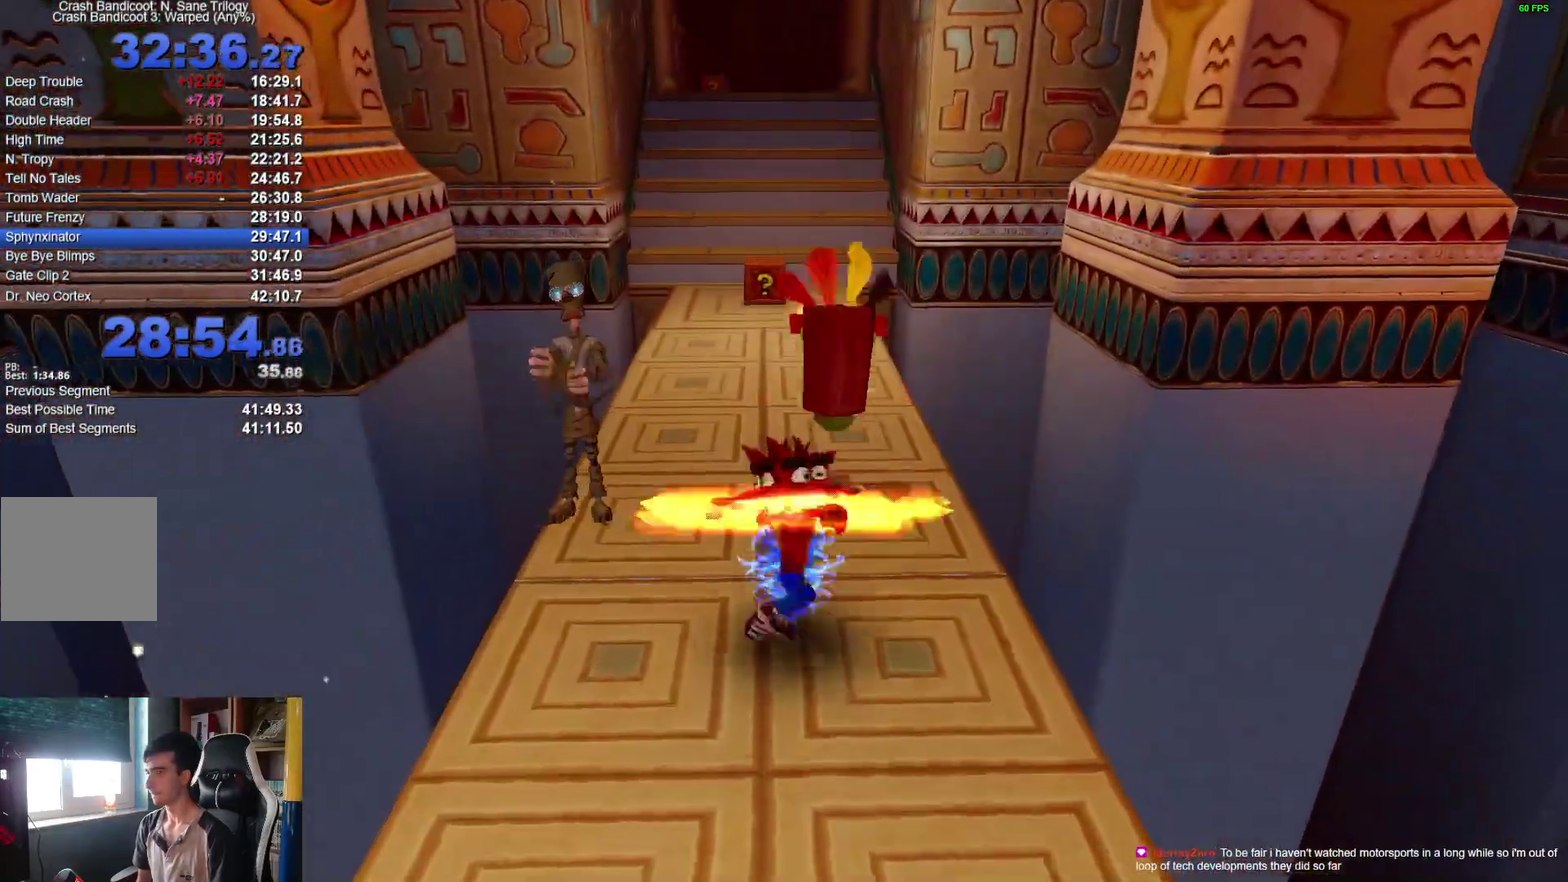
{"buttons": ["X"], "left_stick": "up", "right_stick": "center", "events": [[50, "X", "down"], [150, "X", "up"], [250, "X", "down"], [350, "X", "up"], [450, "X", "down"]]}
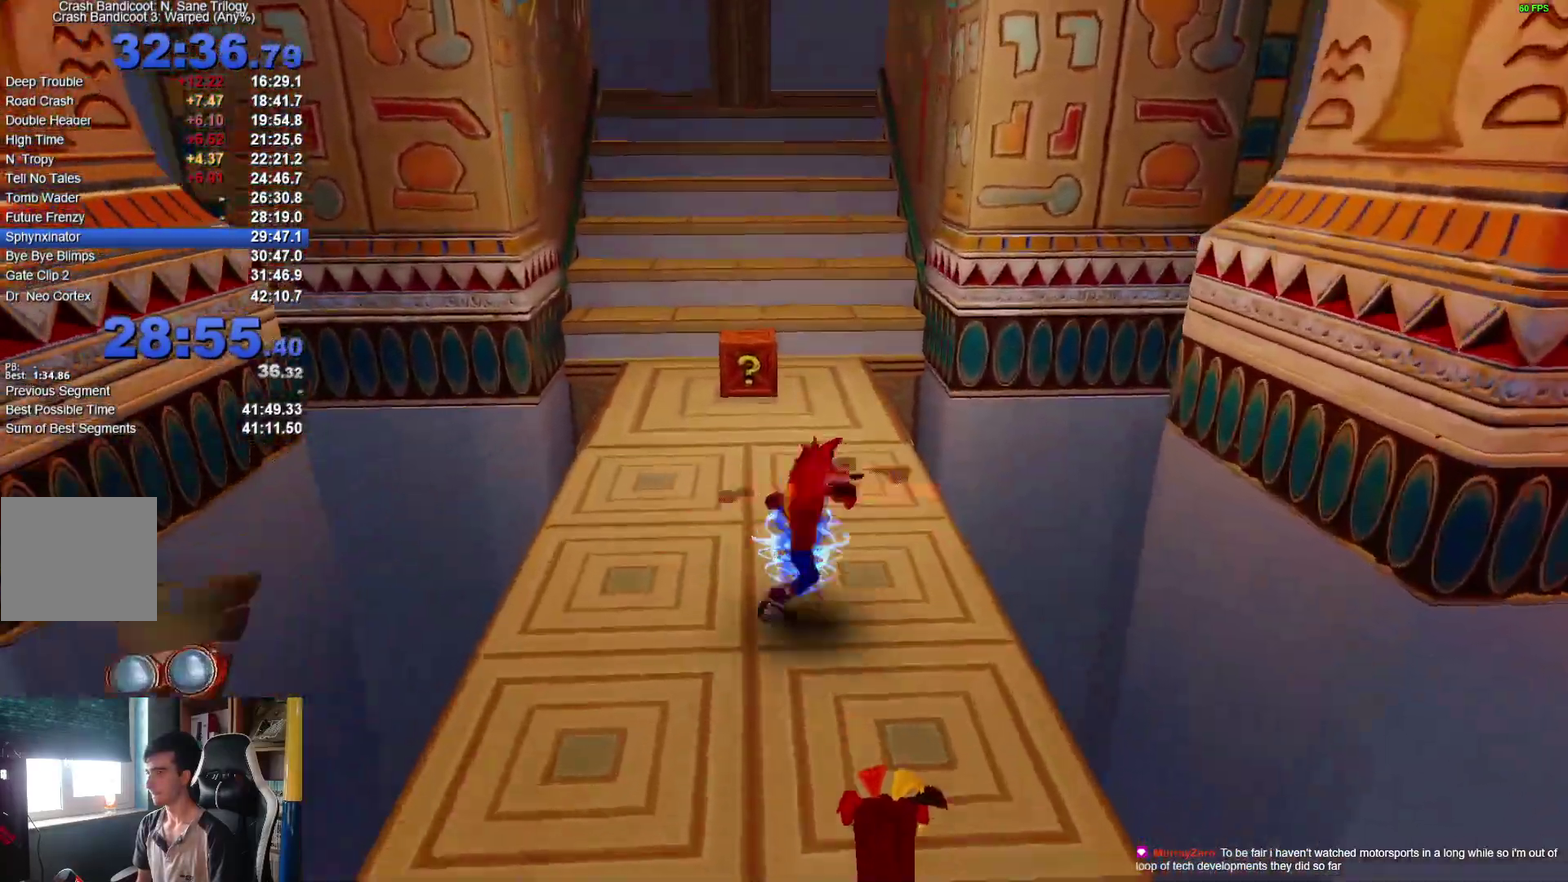
{"buttons": [], "left_stick": "up", "right_stick": "center", "events": [[50, "X", "up"], [183, "X", "down"], [350, "X", "up"]]}
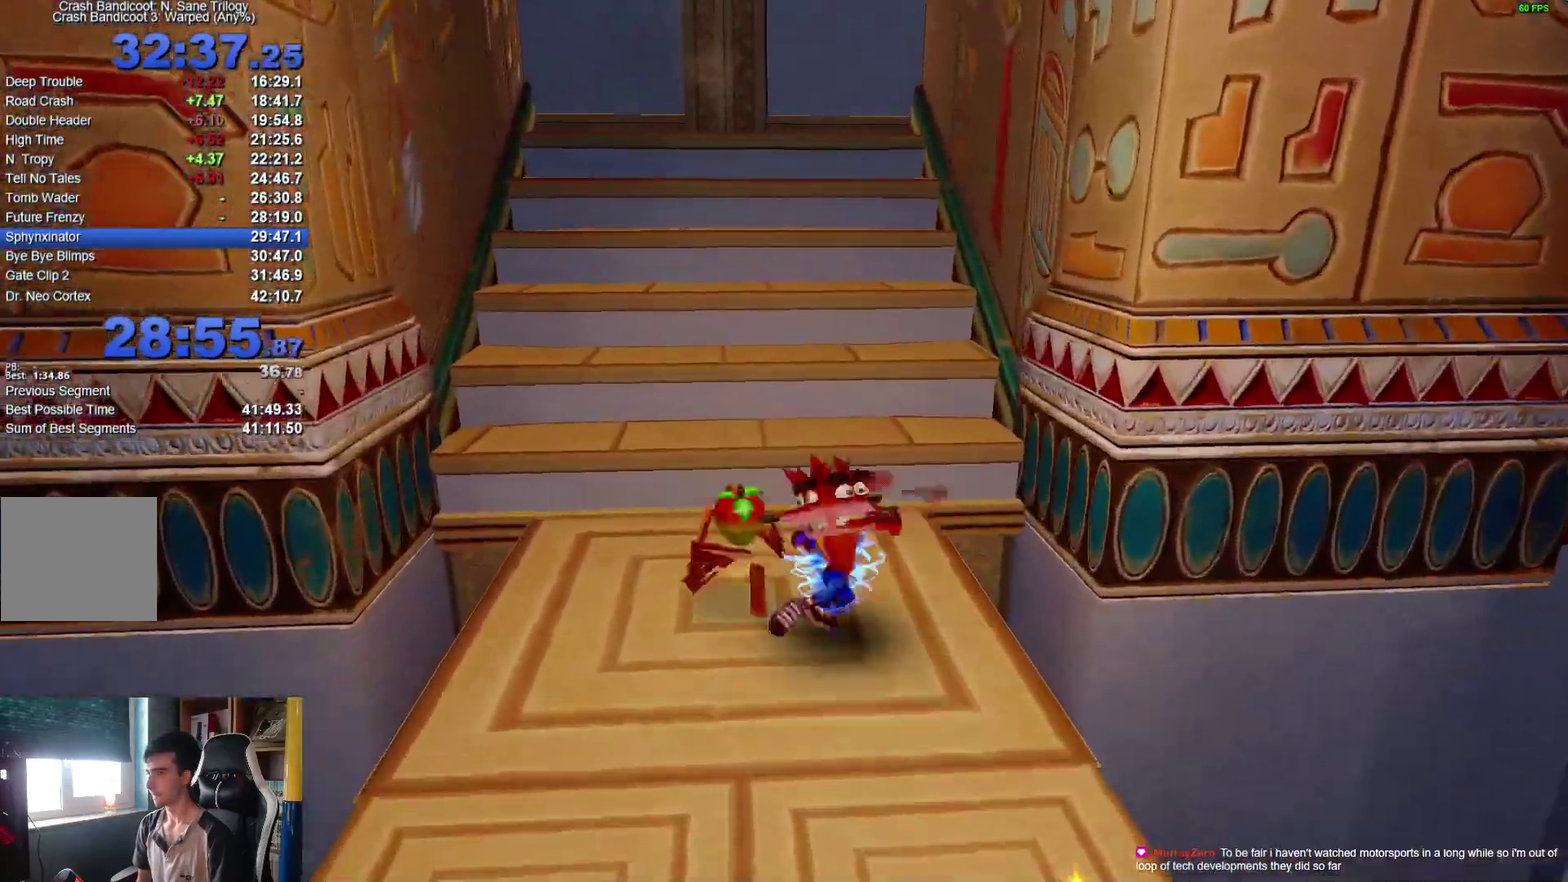
{"buttons": ["A"], "left_stick": "up", "right_stick": "center", "events": [[217, "left_stick", "up-left"], [250, "A", "down"], [317, "left_stick", "up"]]}
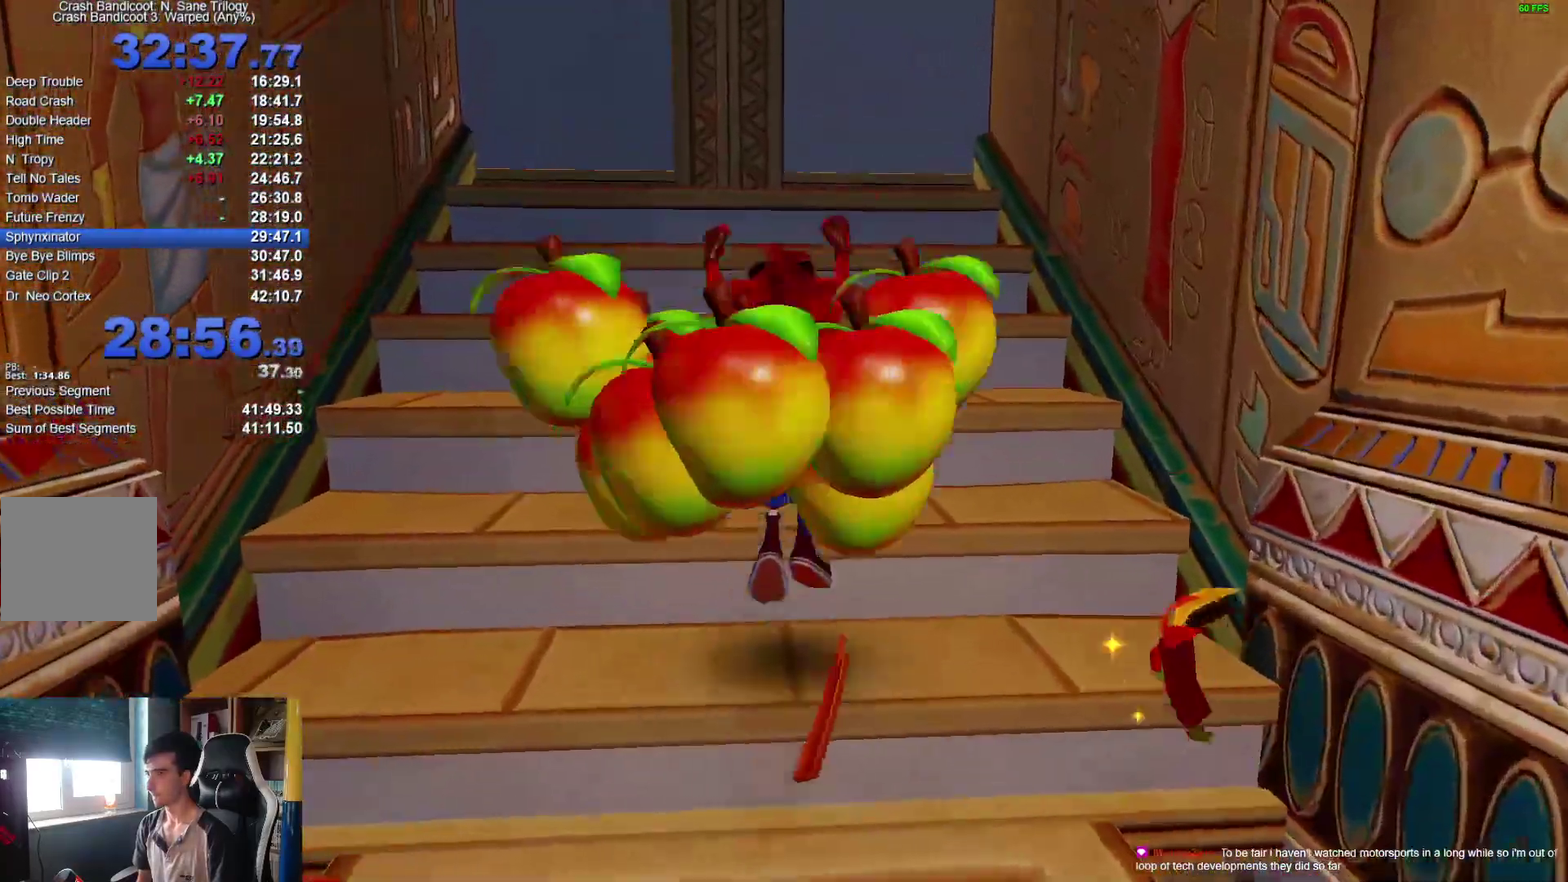
{"buttons": [], "left_stick": "right", "right_stick": "center", "events": [[167, "L2", "down"], [167, "X", "down"], [317, "L2", "up"], [367, "A", "up"], [367, "X", "up"], [483, "left_stick", "right"]]}
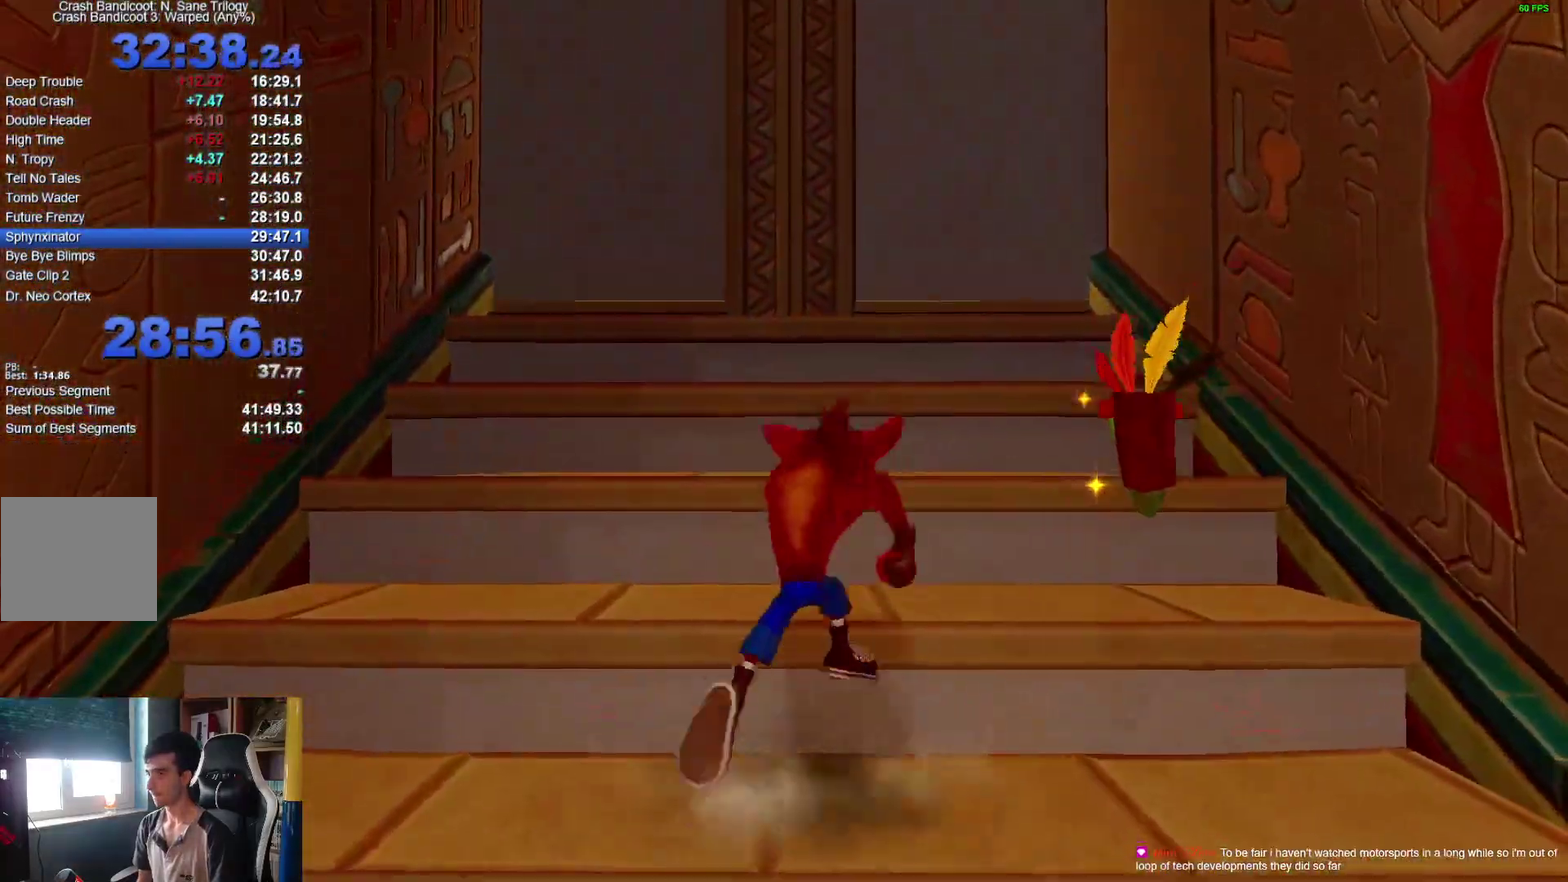
{"buttons": ["A", "X"], "left_stick": "down", "right_stick": "center", "events": [[67, "left_stick", "down"], [183, "A", "down"], [217, "X", "down"]]}
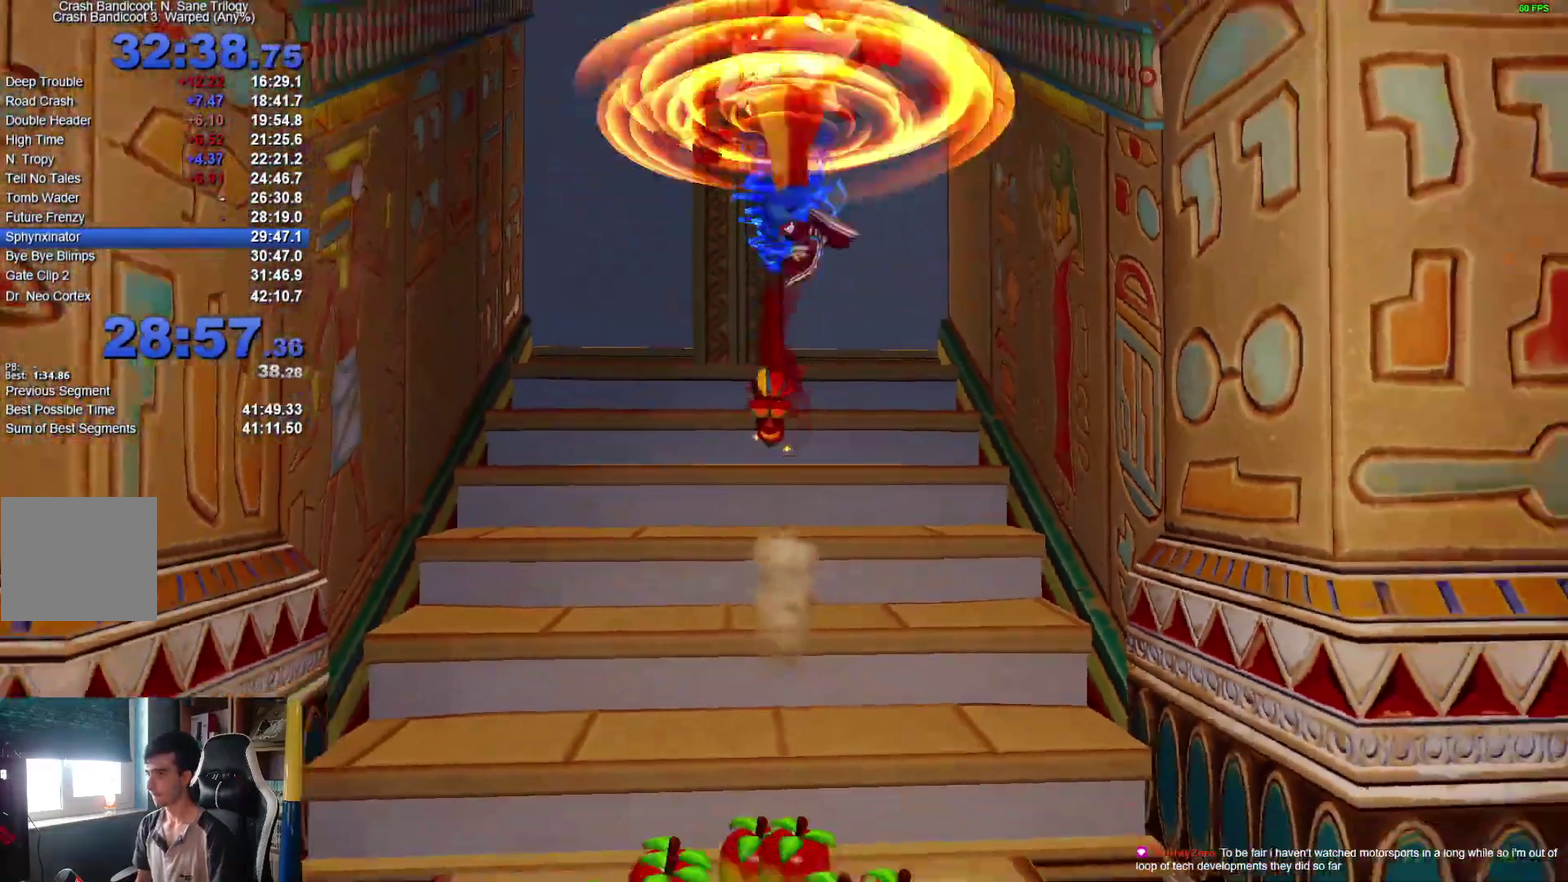
{"buttons": ["A"], "left_stick": "up", "right_stick": "center", "events": [[50, "A", "up"], [50, "X", "up"], [117, "left_stick", "up"], [200, "A", "down"]]}
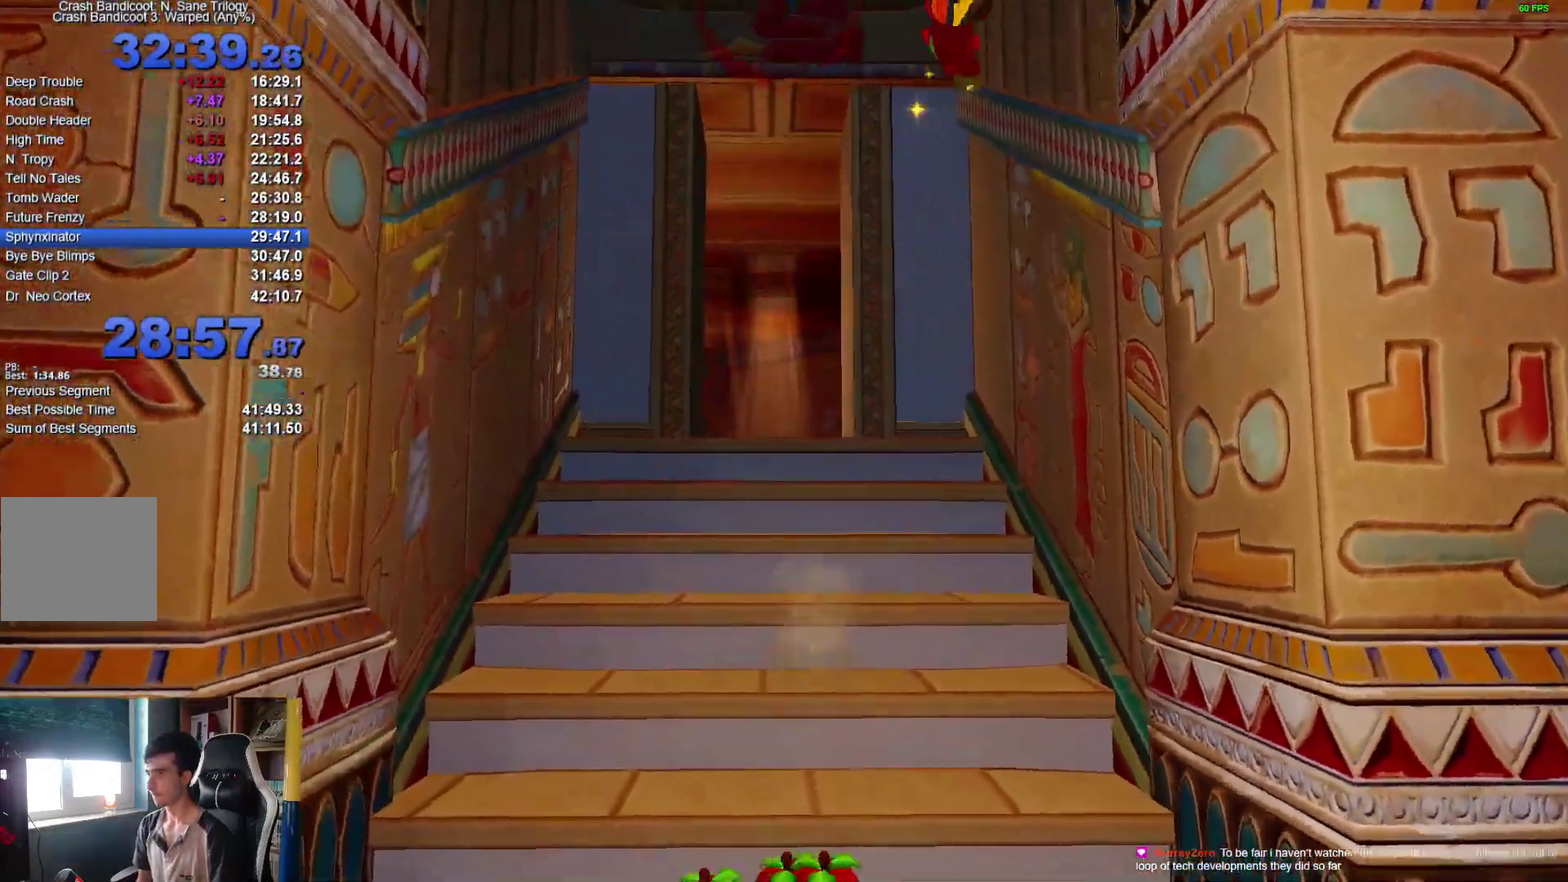
{"buttons": [], "left_stick": "up", "right_stick": "center", "events": [[133, "A", "up"]]}
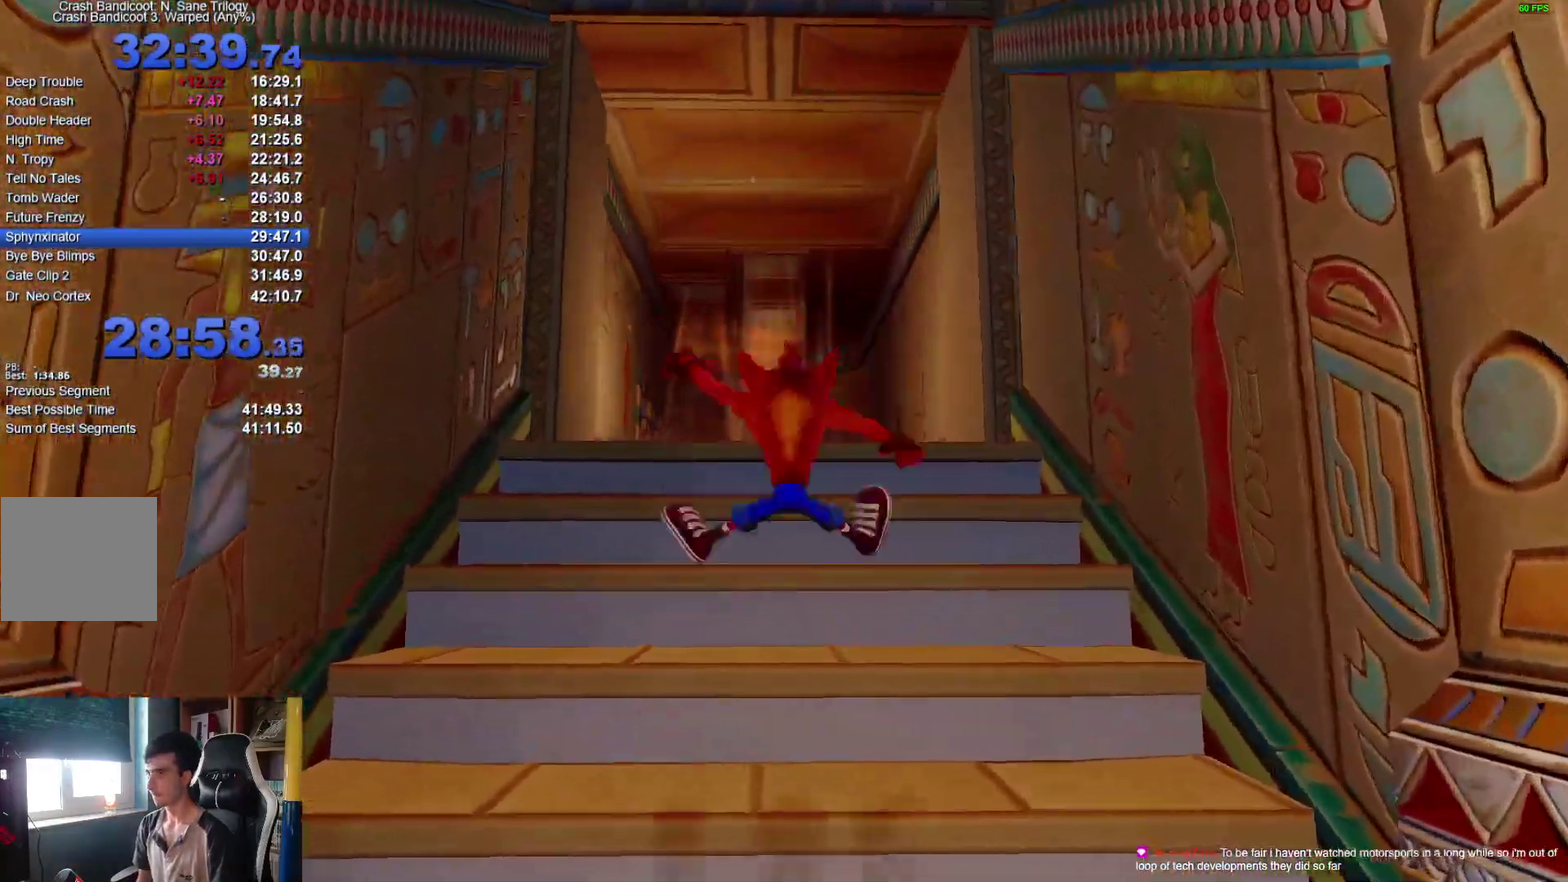
{"buttons": [], "left_stick": "down", "right_stick": "center", "events": [[317, "left_stick", "center"], [467, "left_stick", "down"]]}
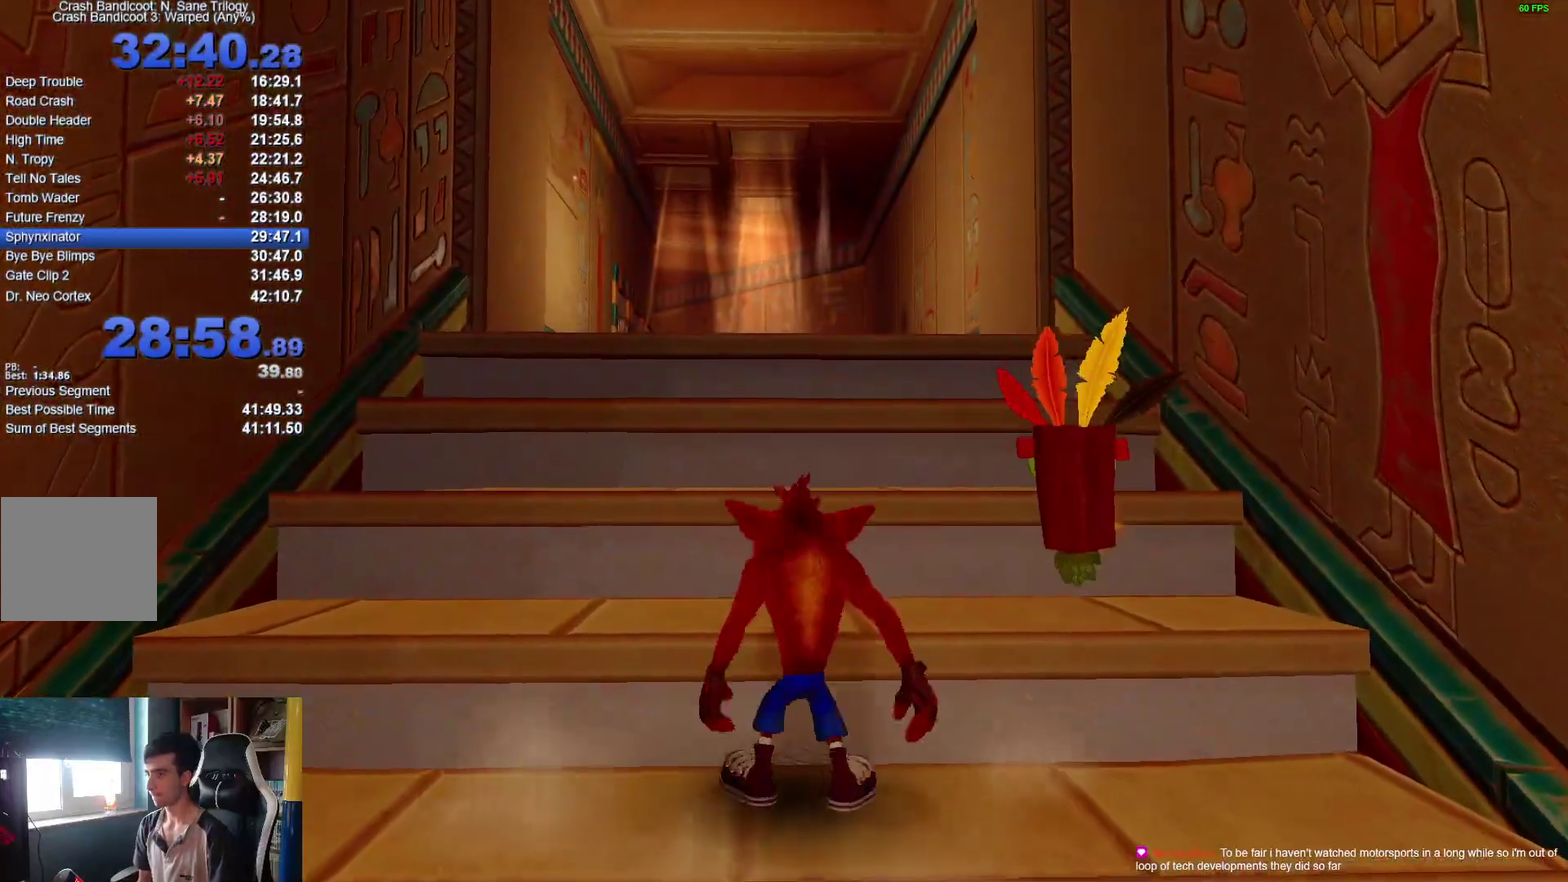
{"buttons": ["A", "X"], "left_stick": "down", "right_stick": "center", "events": [[167, "A", "down"], [200, "X", "down"]]}
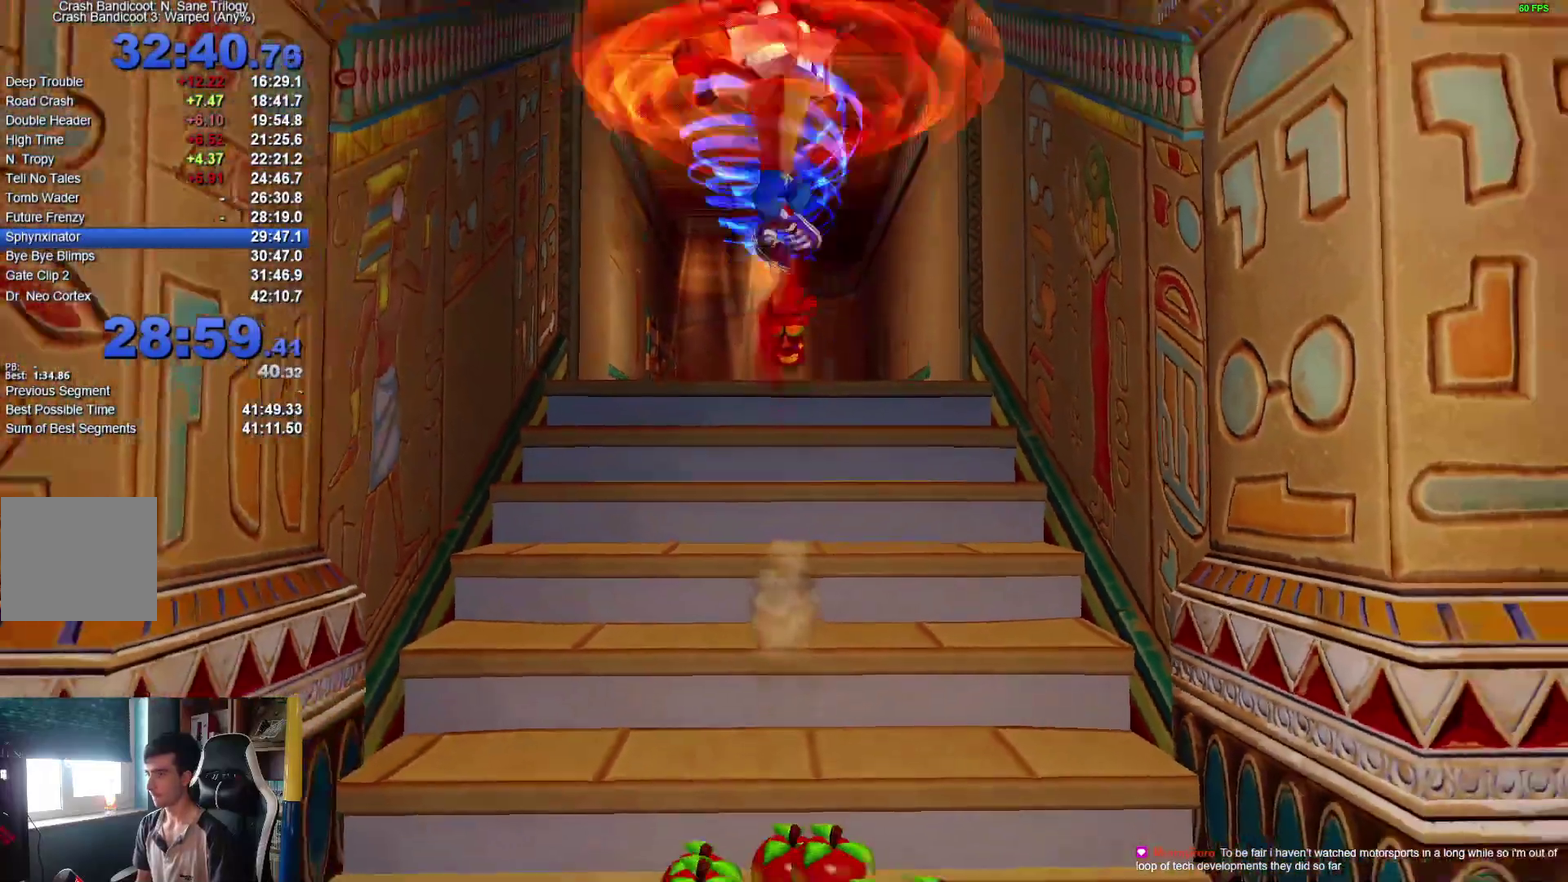
{"buttons": ["A"], "left_stick": "up", "right_stick": "center", "events": [[33, "A", "up"], [33, "X", "up"], [67, "left_stick", "up"], [183, "A", "down"]]}